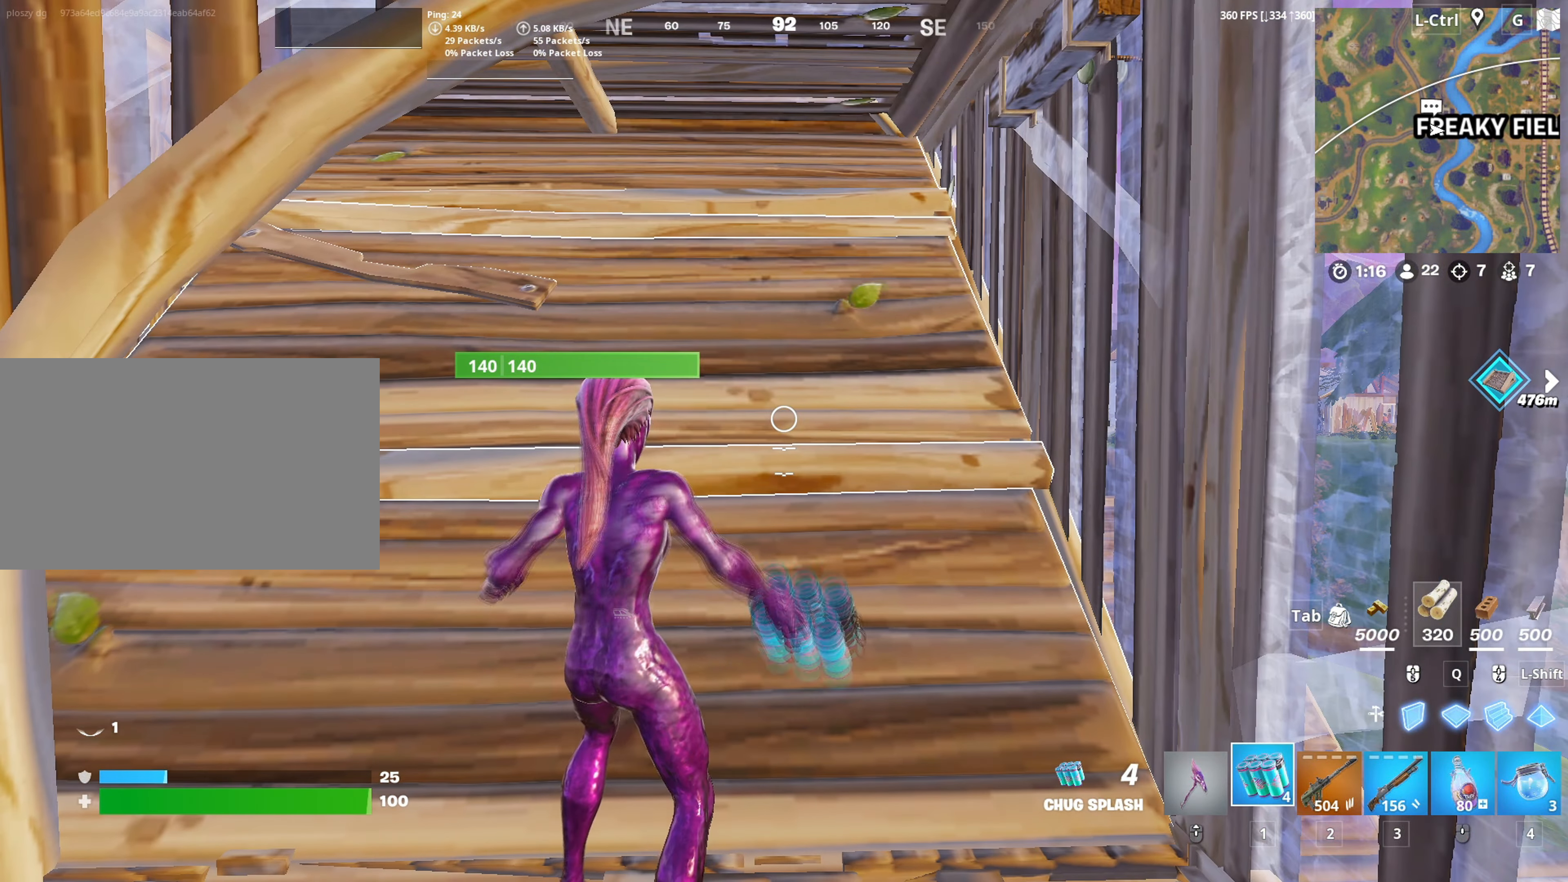
Gameplay with keyboard and mouse; each line is a JSON object with the keys and mouse buttons held at the frame after it. "events" lists presses ("down") and releases ("up") of "1", "2", "3", "4", "5", "a", "alt", "c", "caps_lock", "ctrl", "d", "e", "f", "g", "q", "r", "s", "shift", "space", "t", "tab", "v", "w", "x", "z", "mouse_left", "mouse_wheel" and "mouse_right" between this image and that frame as [ms after this image, input, new state], when the widget could be followed in between. "mouse_left", "mouse_wheel", "mouse_right" = the "left", "wheel", "right" buttons of the "mouse" list. No other keys are recorded. "wheel" means that the mouse wheel is clicked or scrolled. "mouse_move" is the direction in which the mouse moves at that frame (one of eight, or "still"), when it could be read.
{"keys": ["w"], "mouse": [], "mouse_move": "still", "events": [[384, "w", "down"]]}
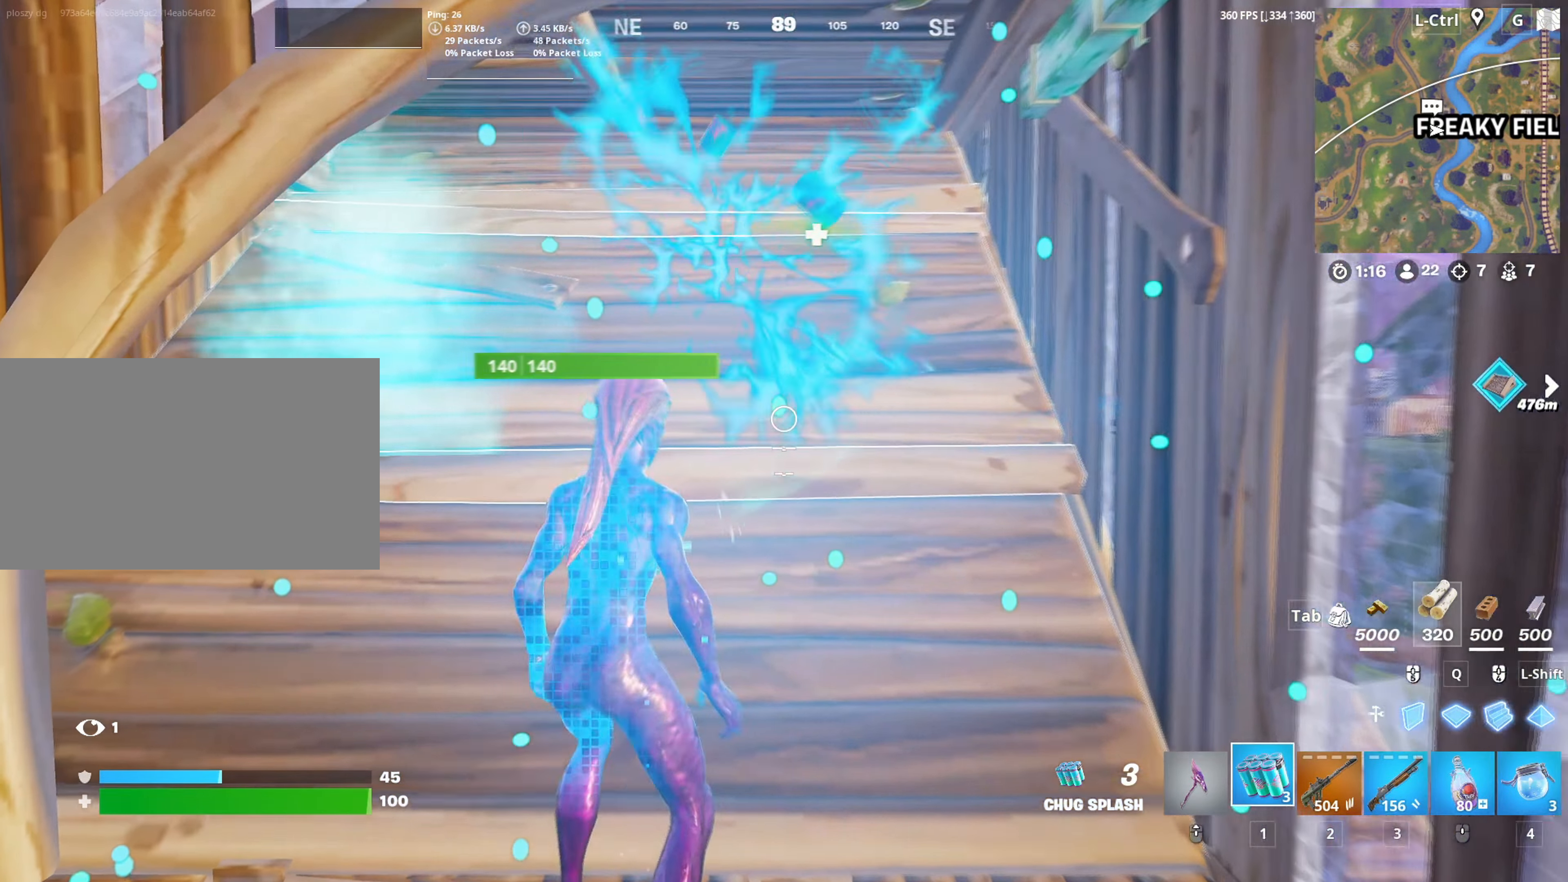
{"keys": [], "mouse": [], "mouse_move": "still", "events": [[67, "4", "down"], [117, "4", "up"], [167, "w", "up"], [350, "mouse_left", "down"], [450, "mouse_left", "up"]]}
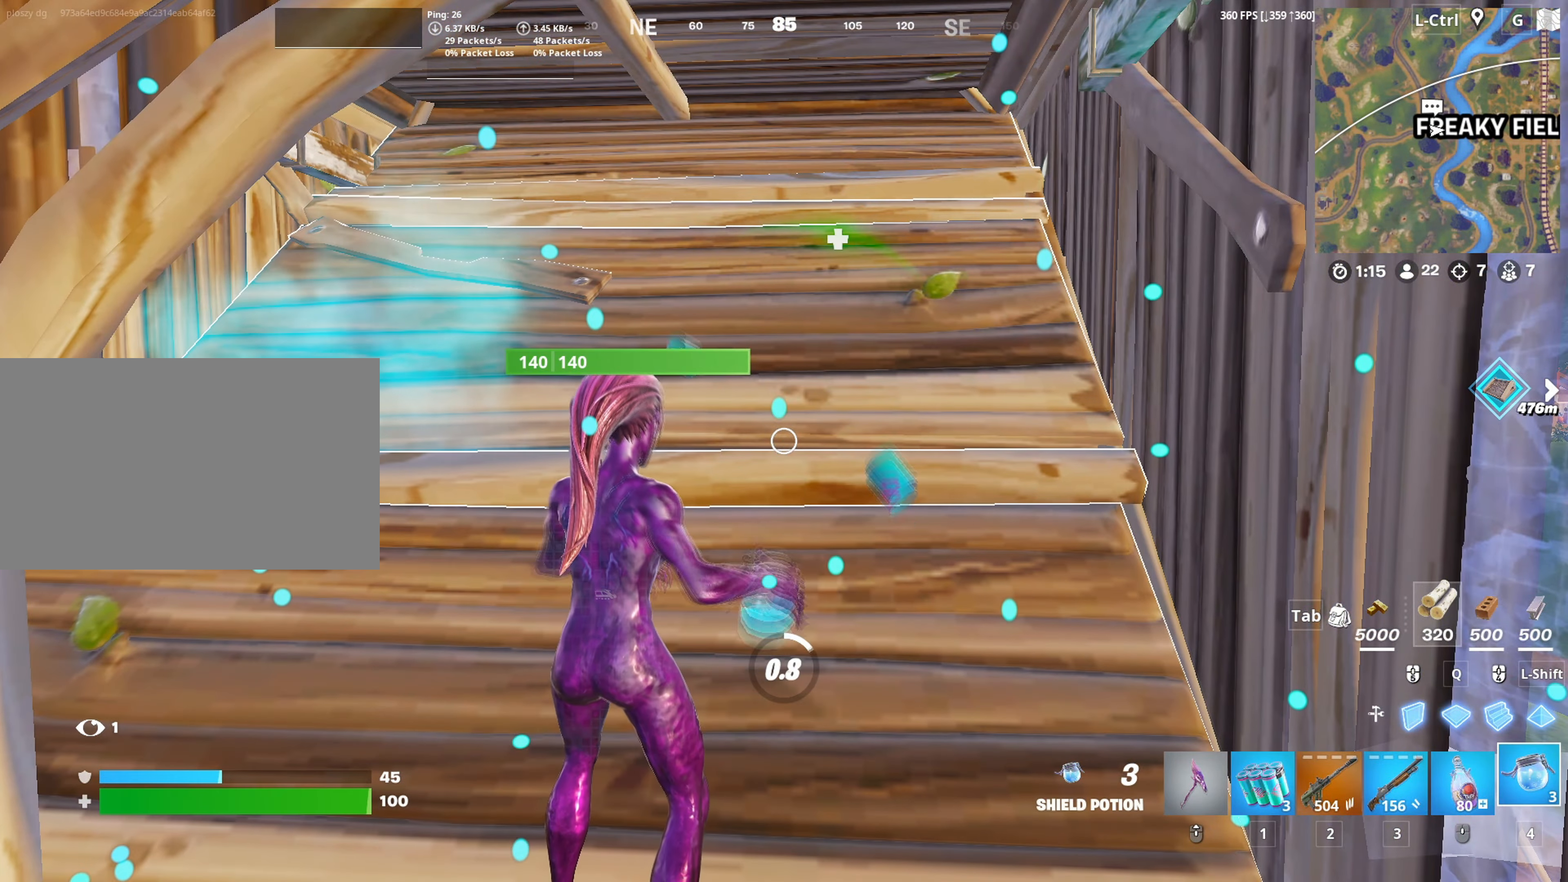
{"keys": [], "mouse": [], "mouse_move": "still", "events": [[34, "mouse_left", "down"], [267, "mouse_left", "up"]]}
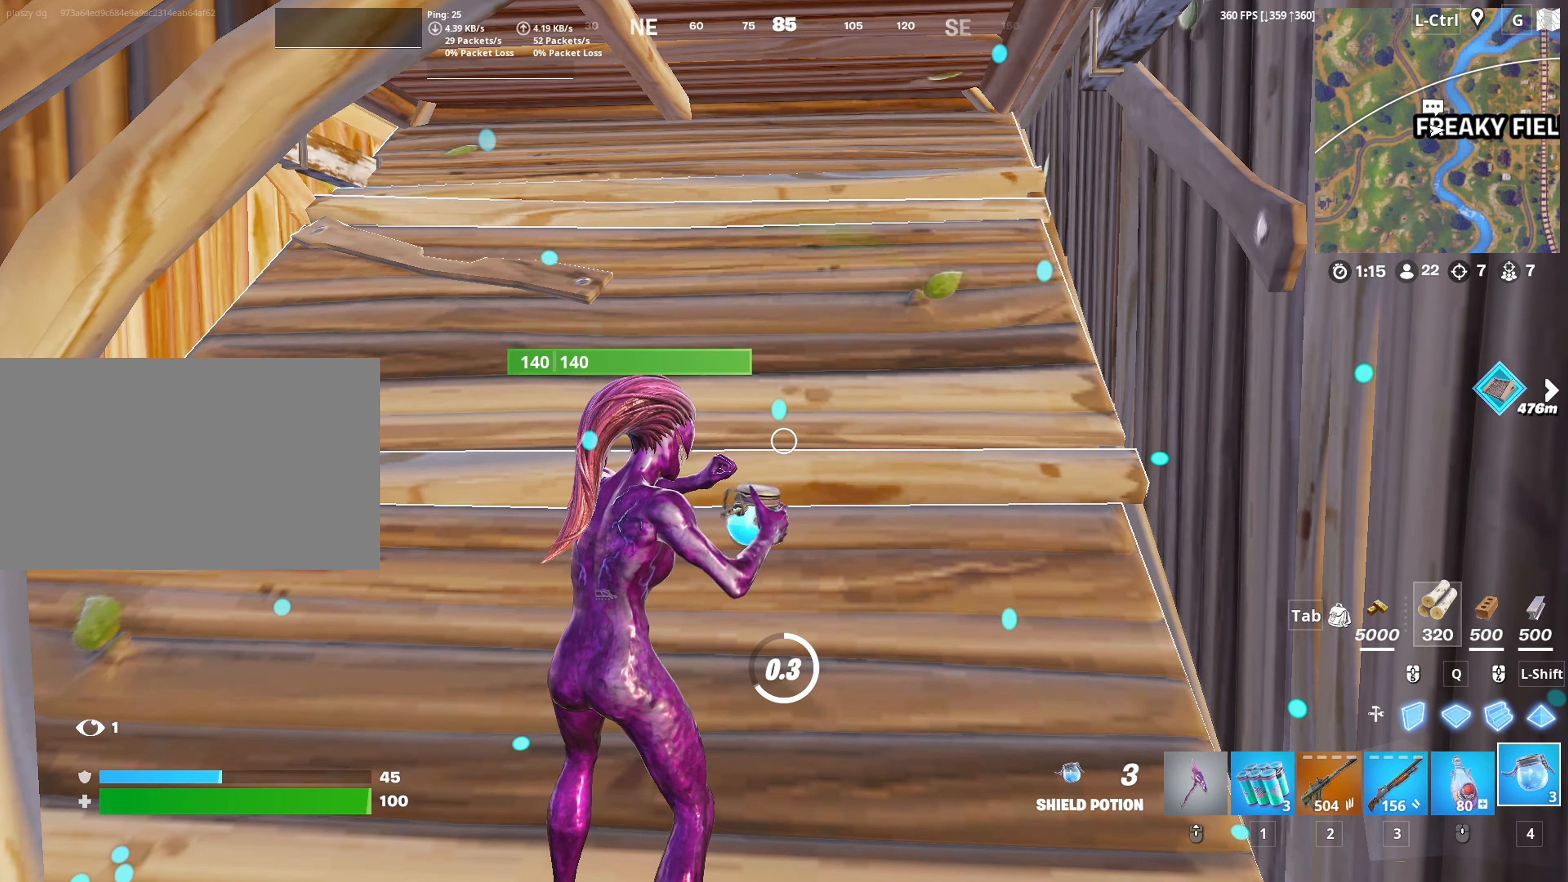
{"keys": [], "mouse": [], "mouse_move": "still", "events": []}
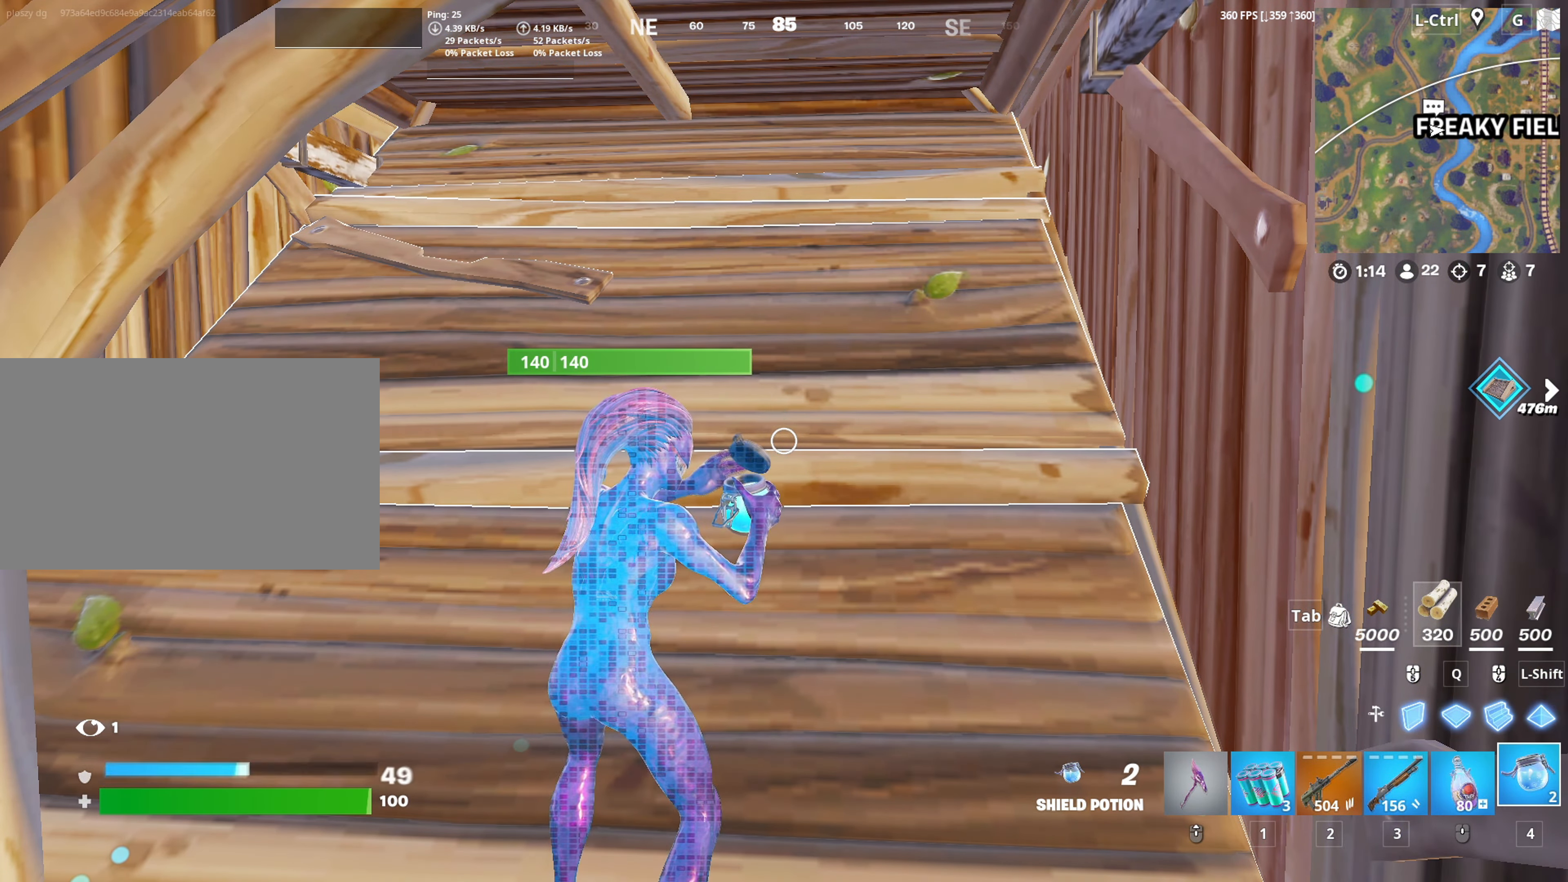
{"keys": [], "mouse": [], "mouse_move": "still", "events": []}
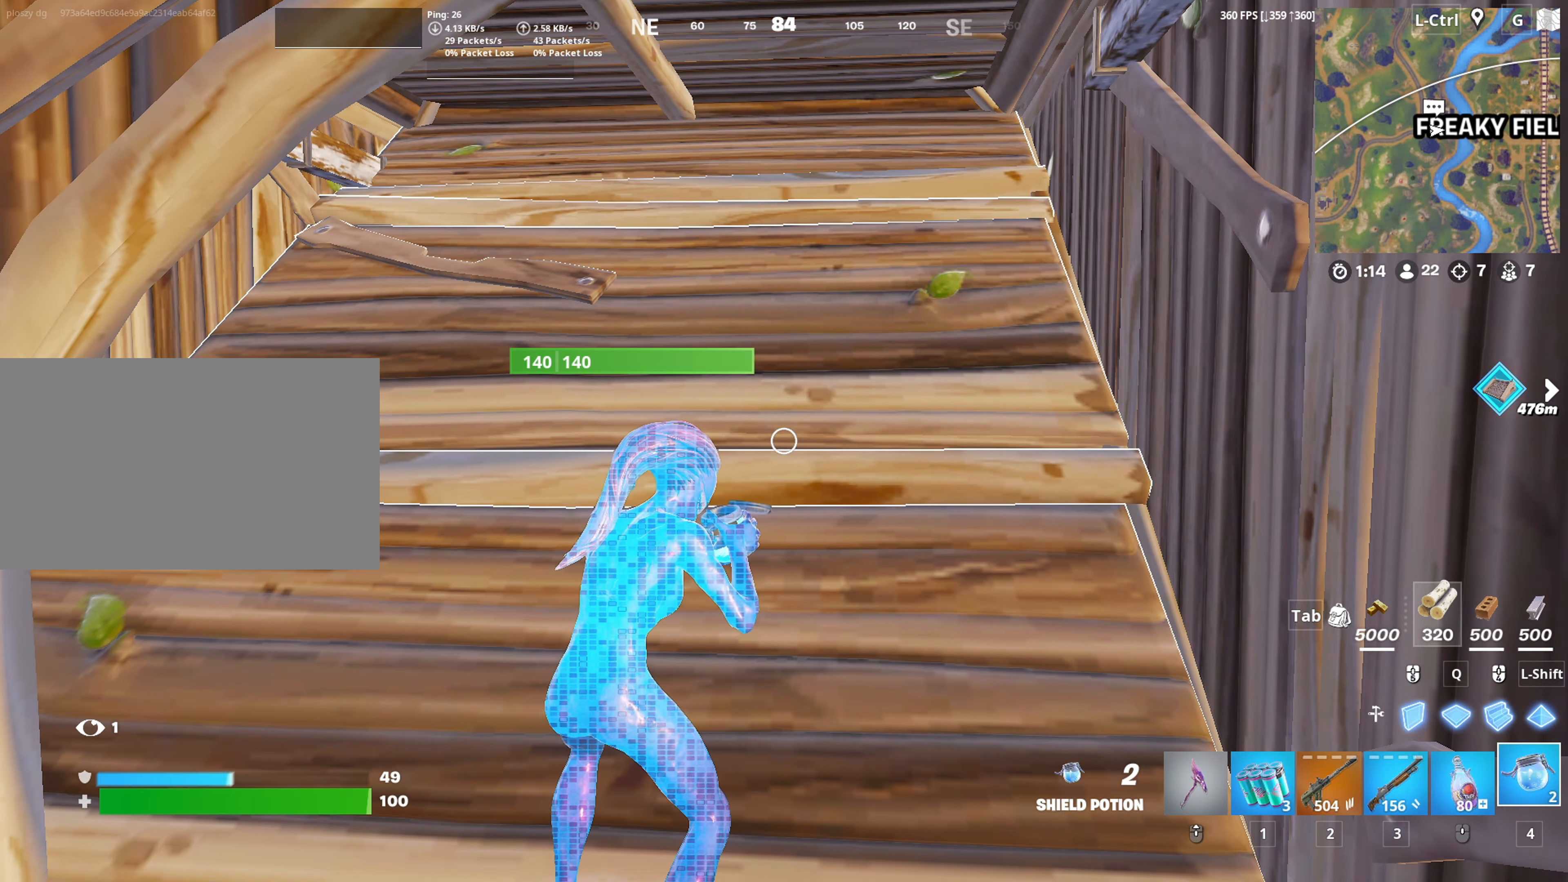
{"keys": [], "mouse": [], "mouse_move": "still", "events": []}
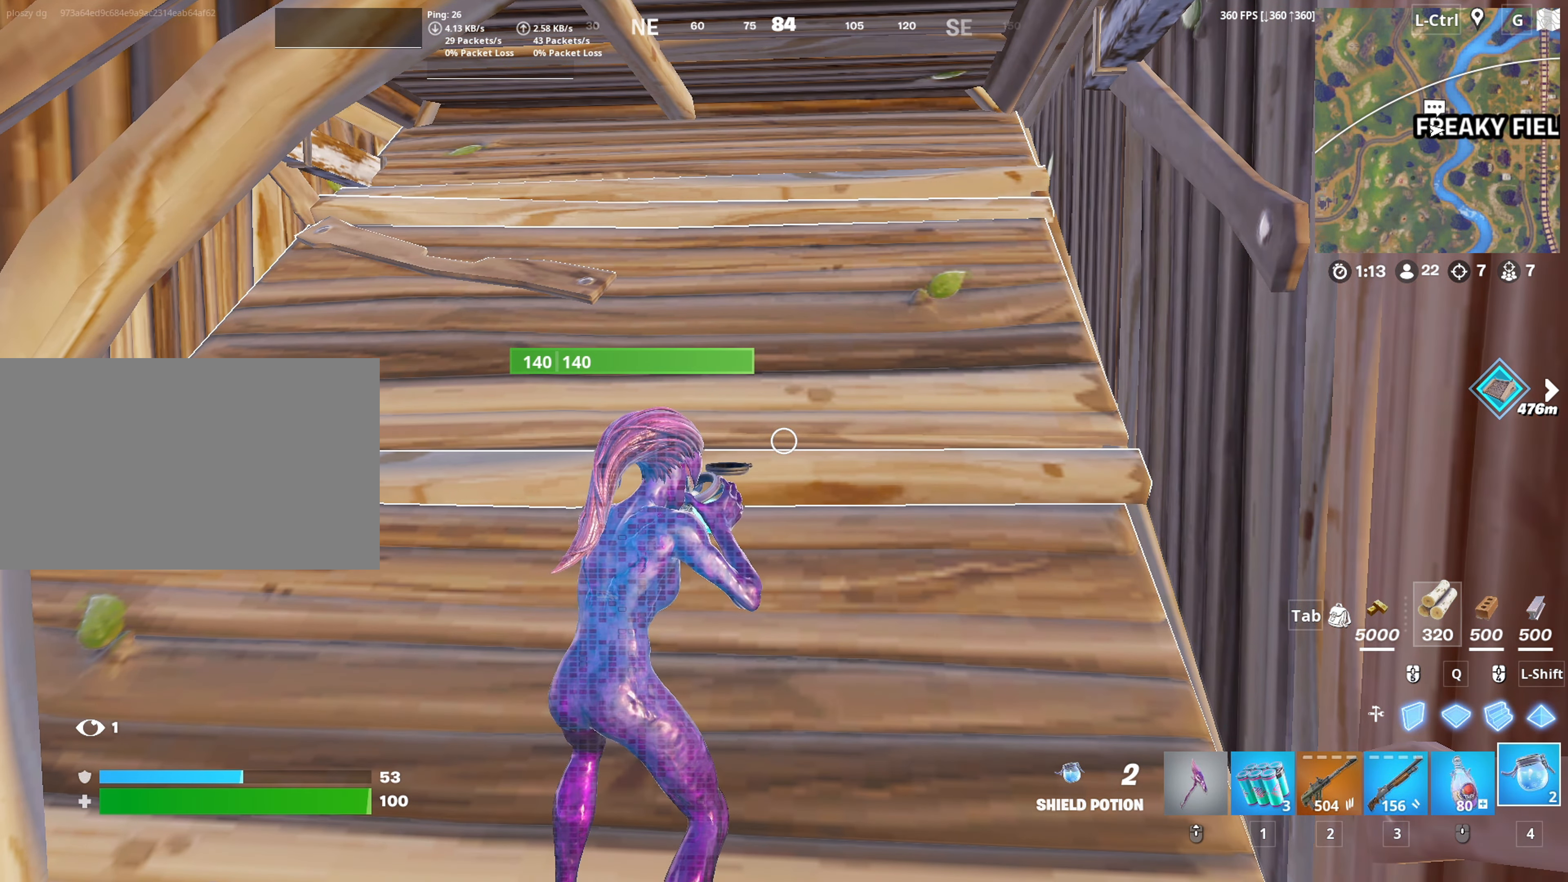
{"keys": ["a"], "mouse": [], "mouse_move": "still", "events": [[334, "a", "down"]]}
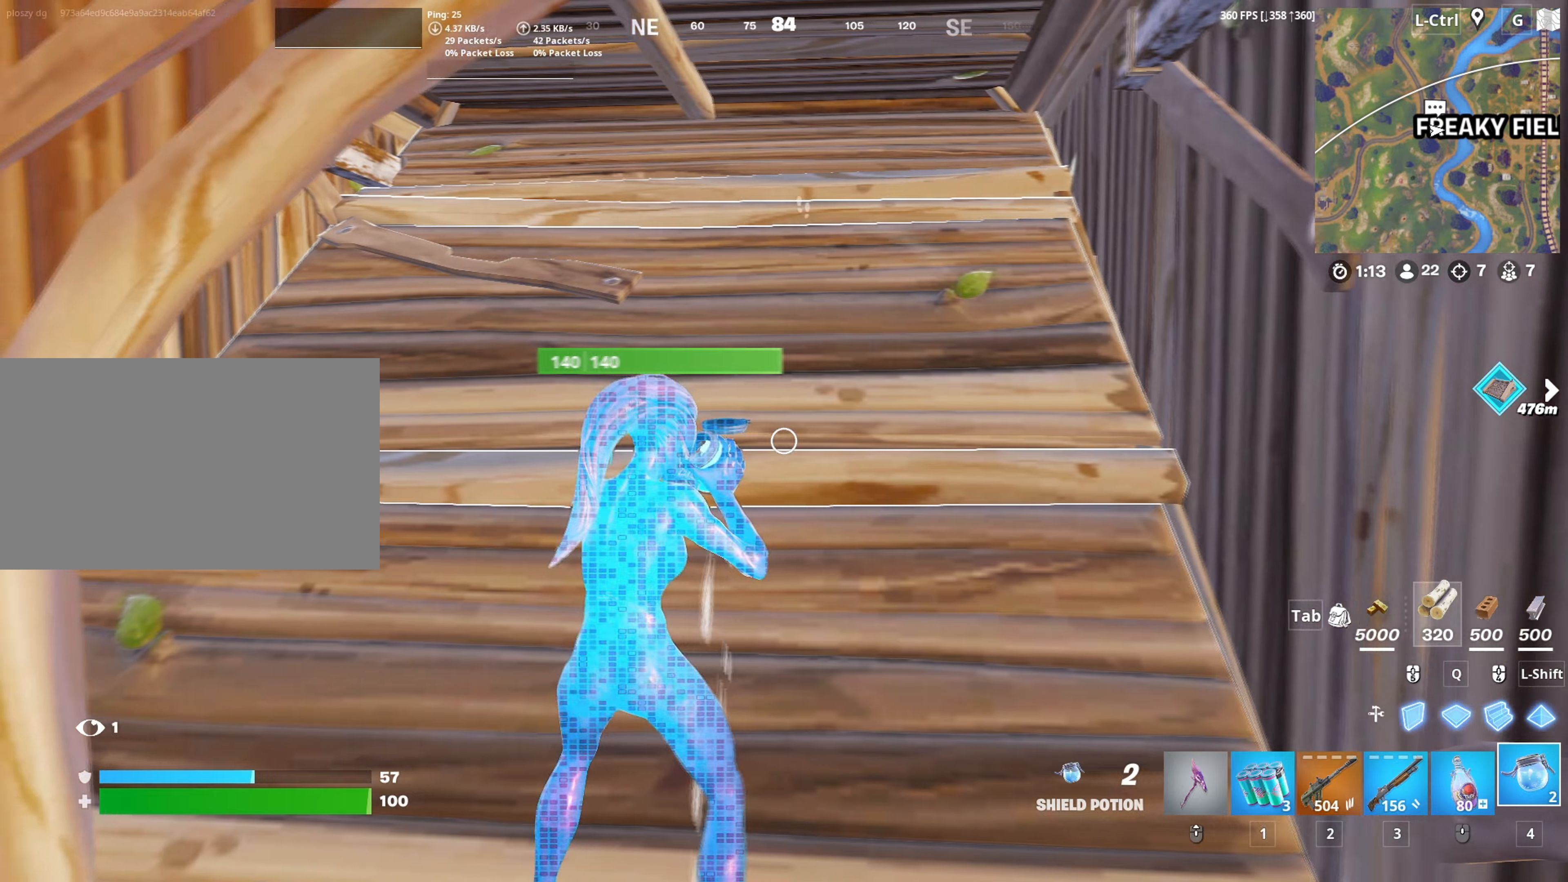
{"keys": [], "mouse": [], "mouse_move": "still", "events": [[67, "a", "up"], [67, "c", "down"], [117, "c", "up"], [200, "c", "down"], [300, "c", "up"], [400, "c", "down"], [450, "c", "up"]]}
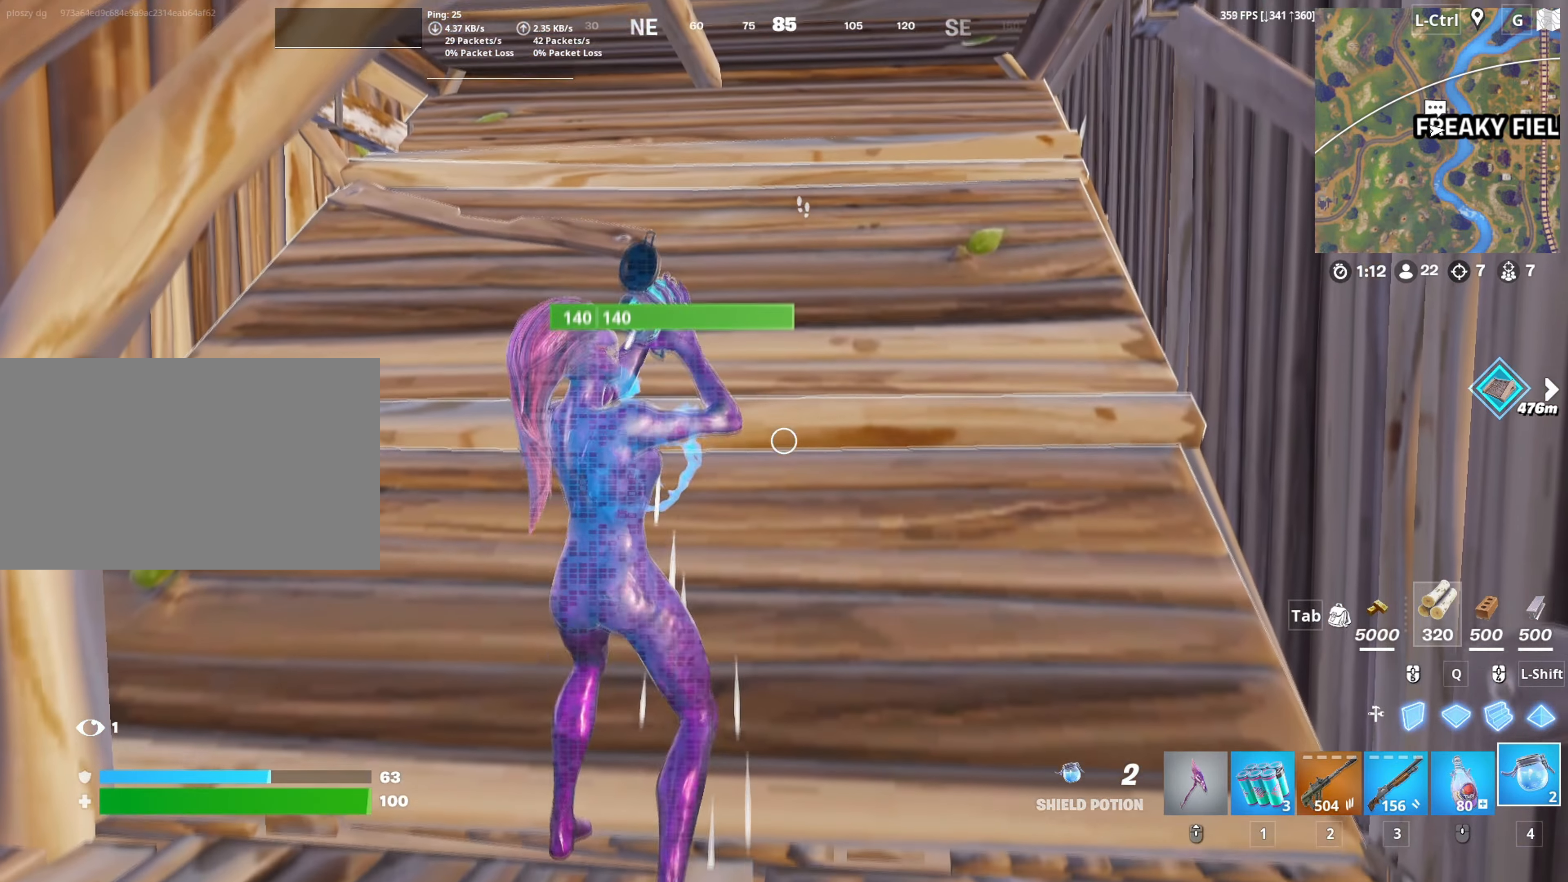
{"keys": [], "mouse": [], "mouse_move": "still", "events": [[34, "c", "down"], [84, "c", "up"], [167, "c", "down"], [284, "c", "up"], [367, "c", "down"], [417, "c", "up"]]}
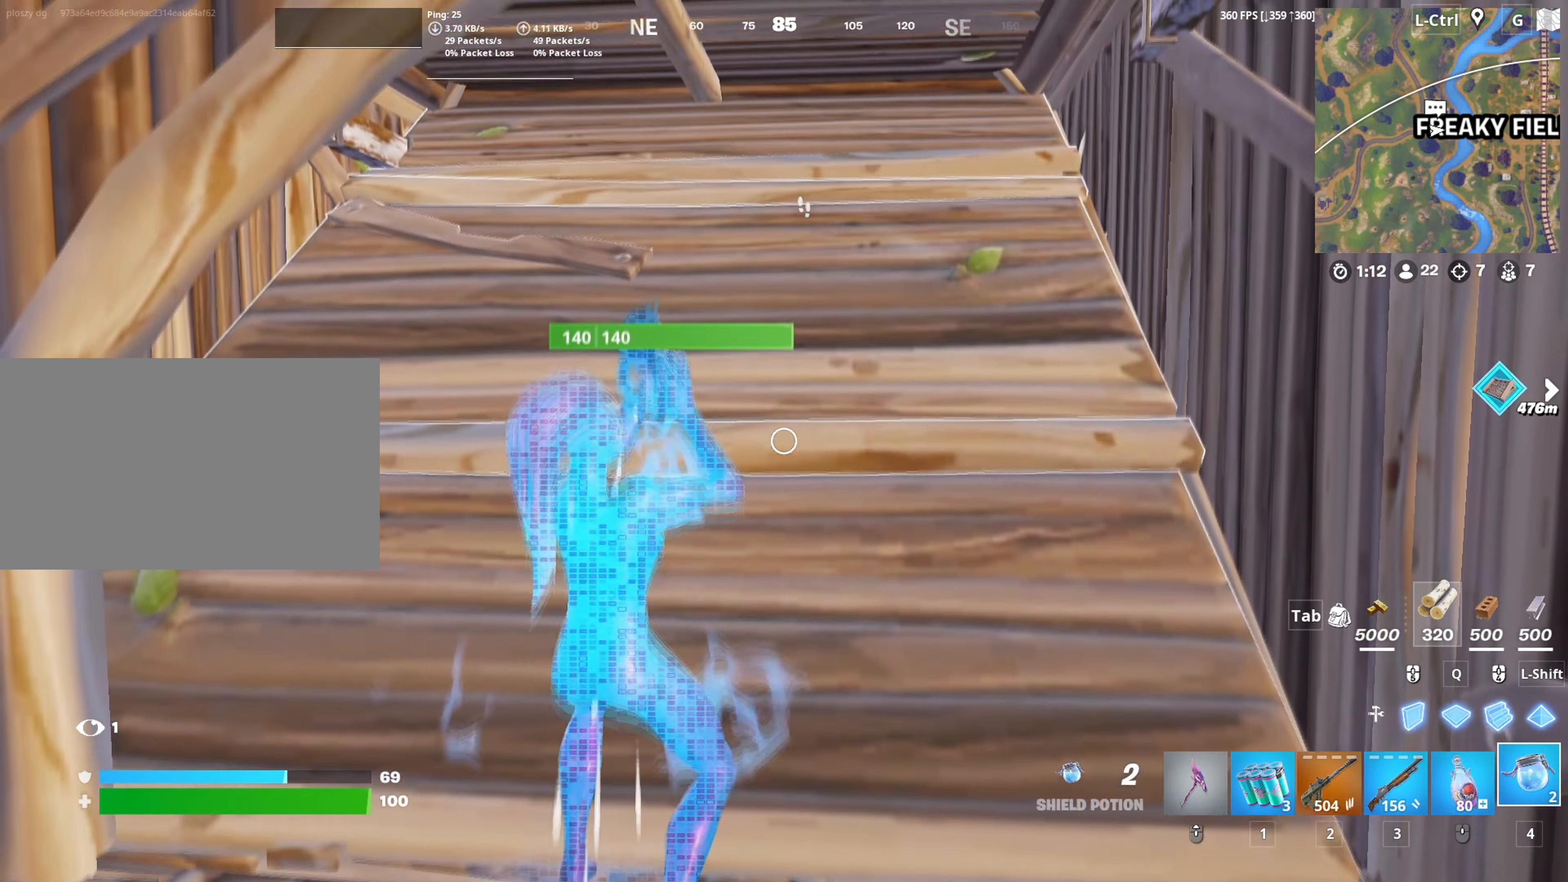
{"keys": [], "mouse": [], "mouse_move": "still", "events": [[50, "c", "down"], [100, "c", "up"]]}
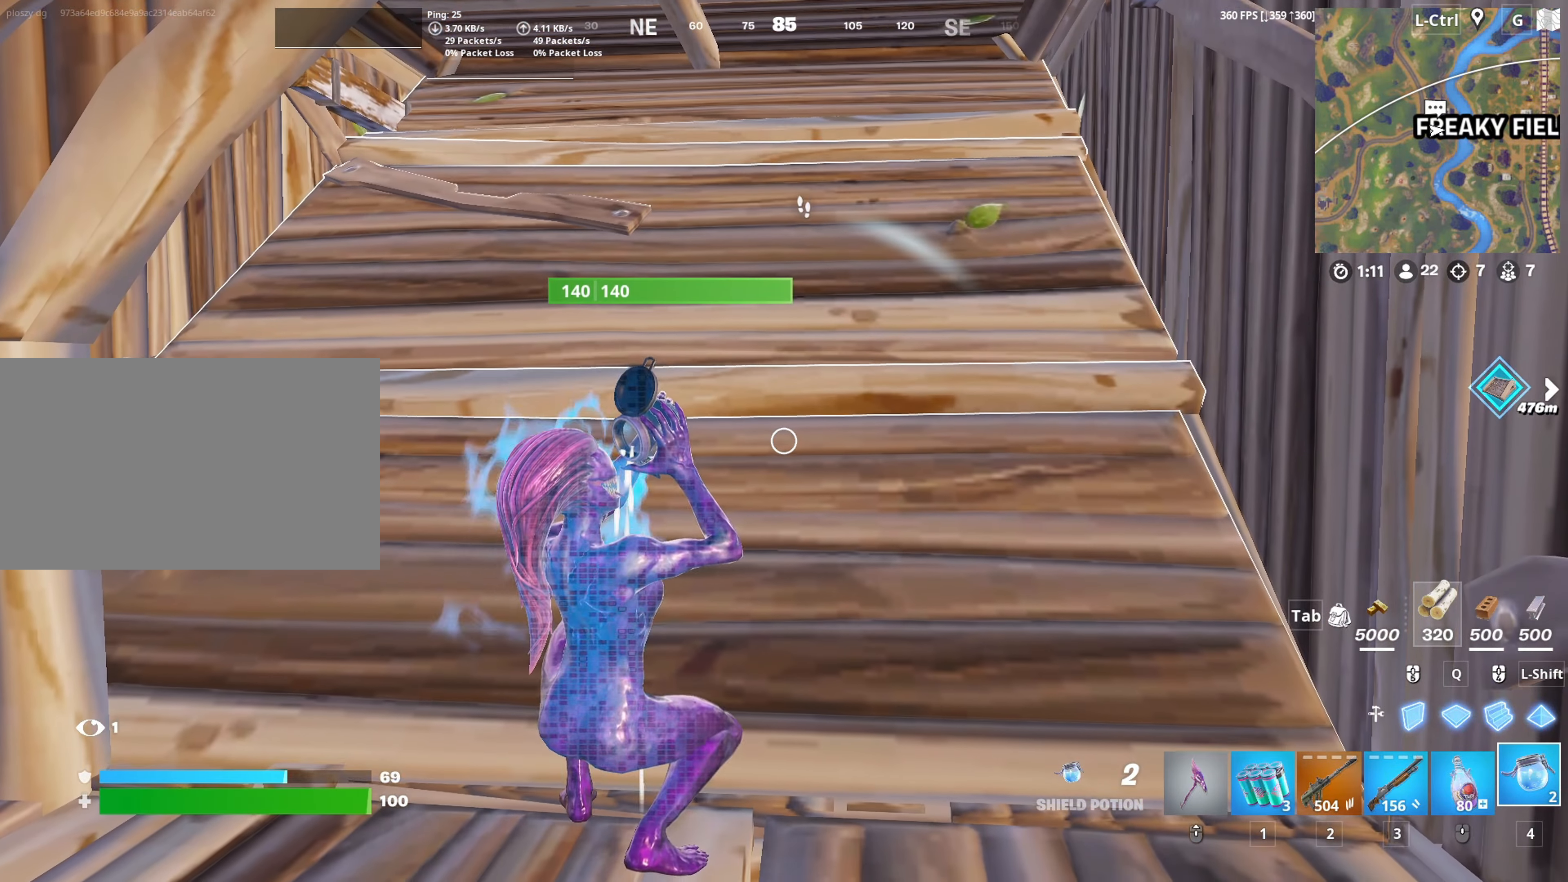
{"keys": [], "mouse": [], "mouse_move": "still", "events": []}
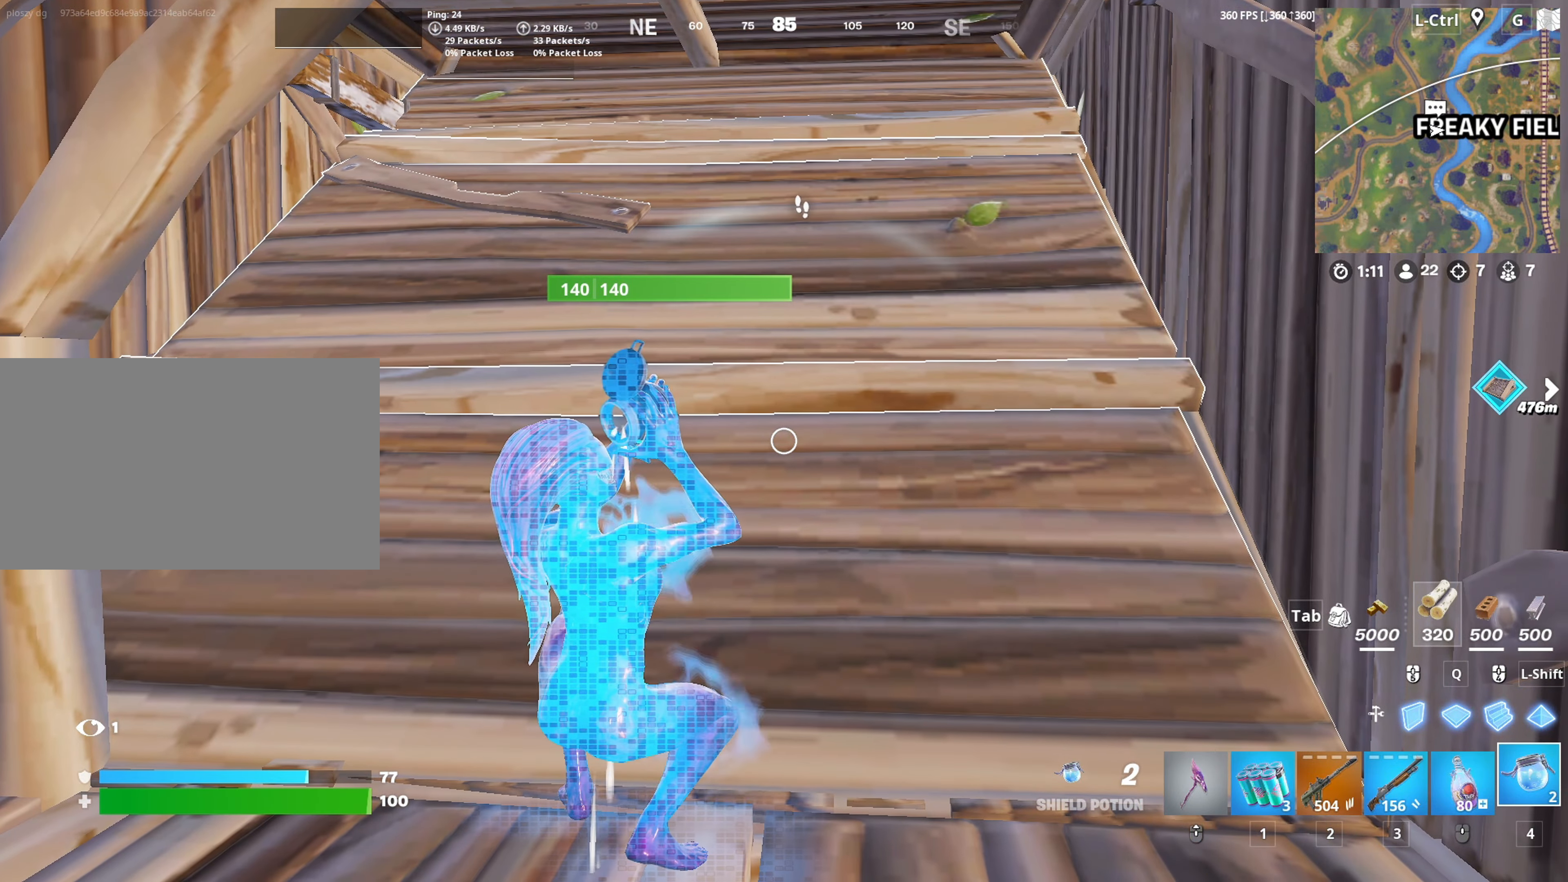
{"keys": [], "mouse": [], "mouse_move": "still", "events": []}
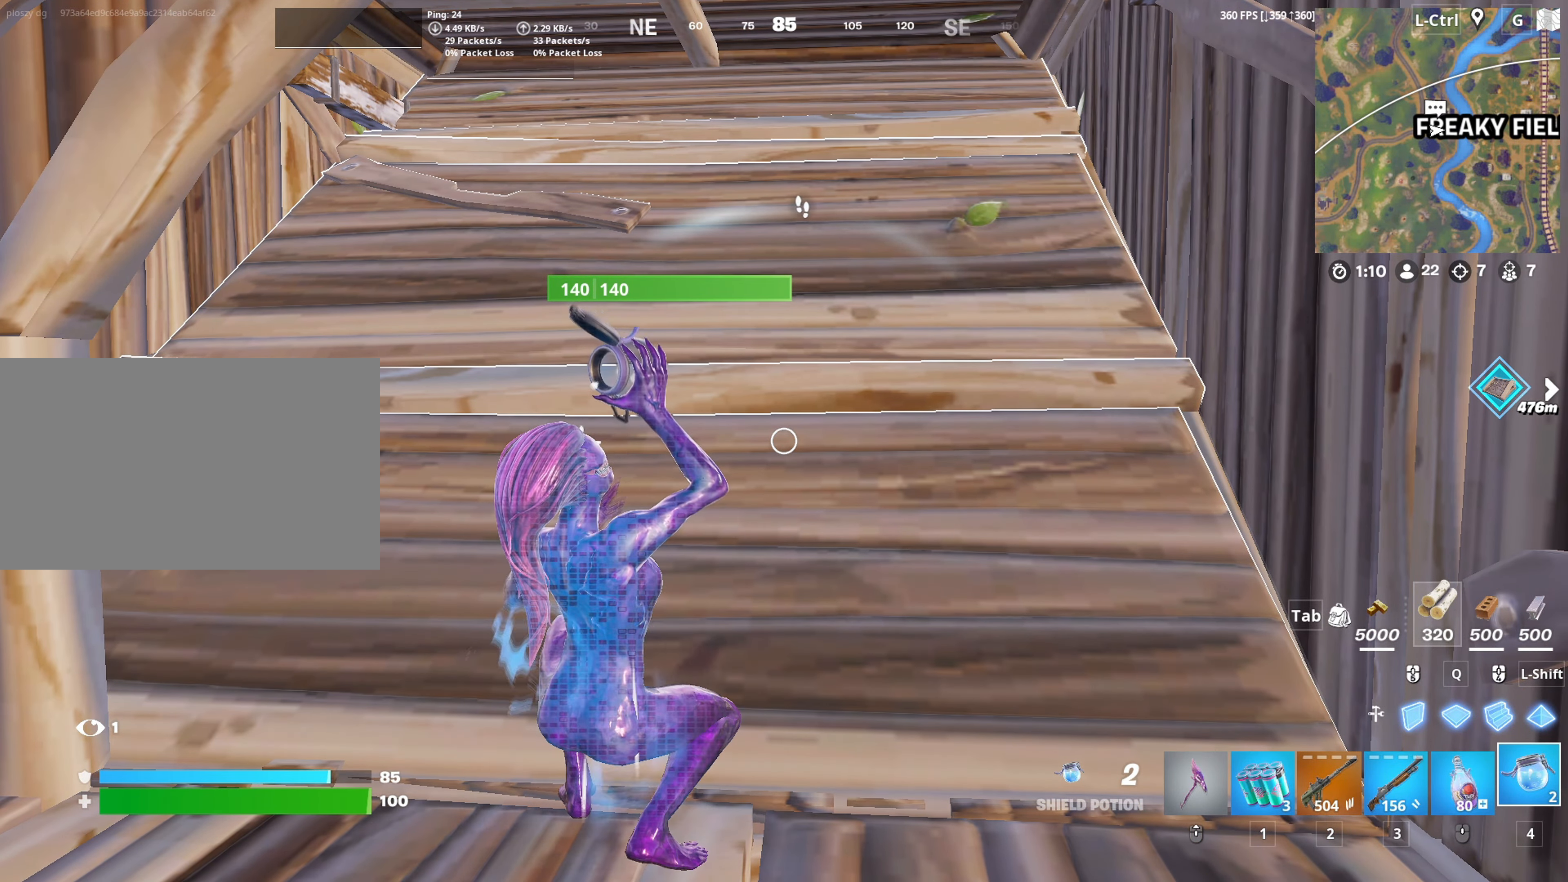
{"keys": [], "mouse": [], "mouse_move": "still", "events": [[50, "c", "down"], [150, "c", "up"]]}
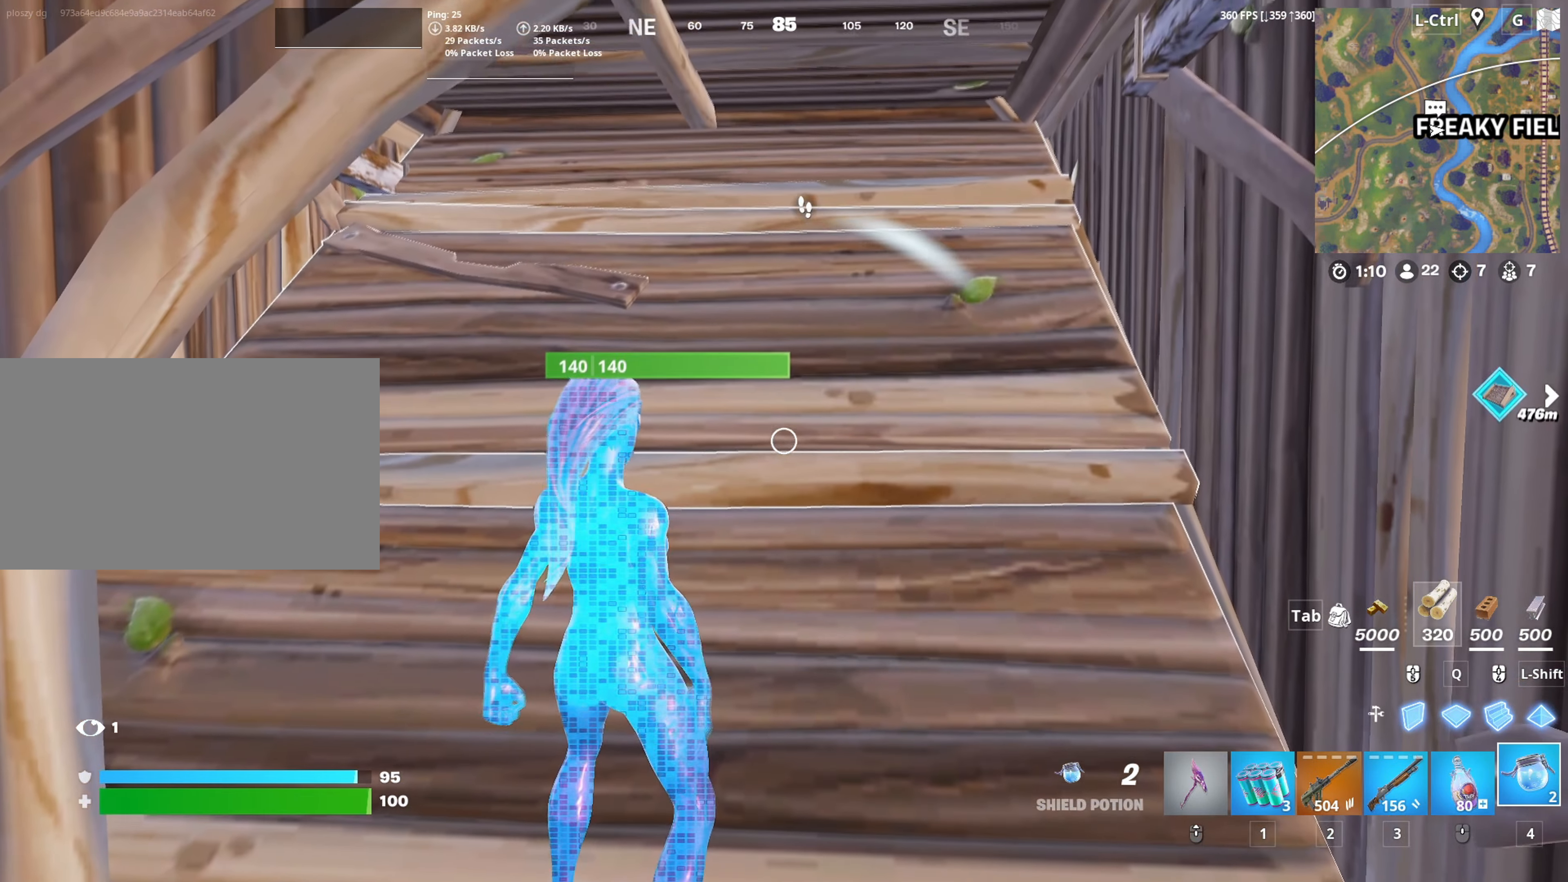
{"keys": [], "mouse": [], "mouse_move": "up", "events": [[117, "w", "down"], [350, "3", "down"], [400, "w", "up"], [450, "3", "up"]]}
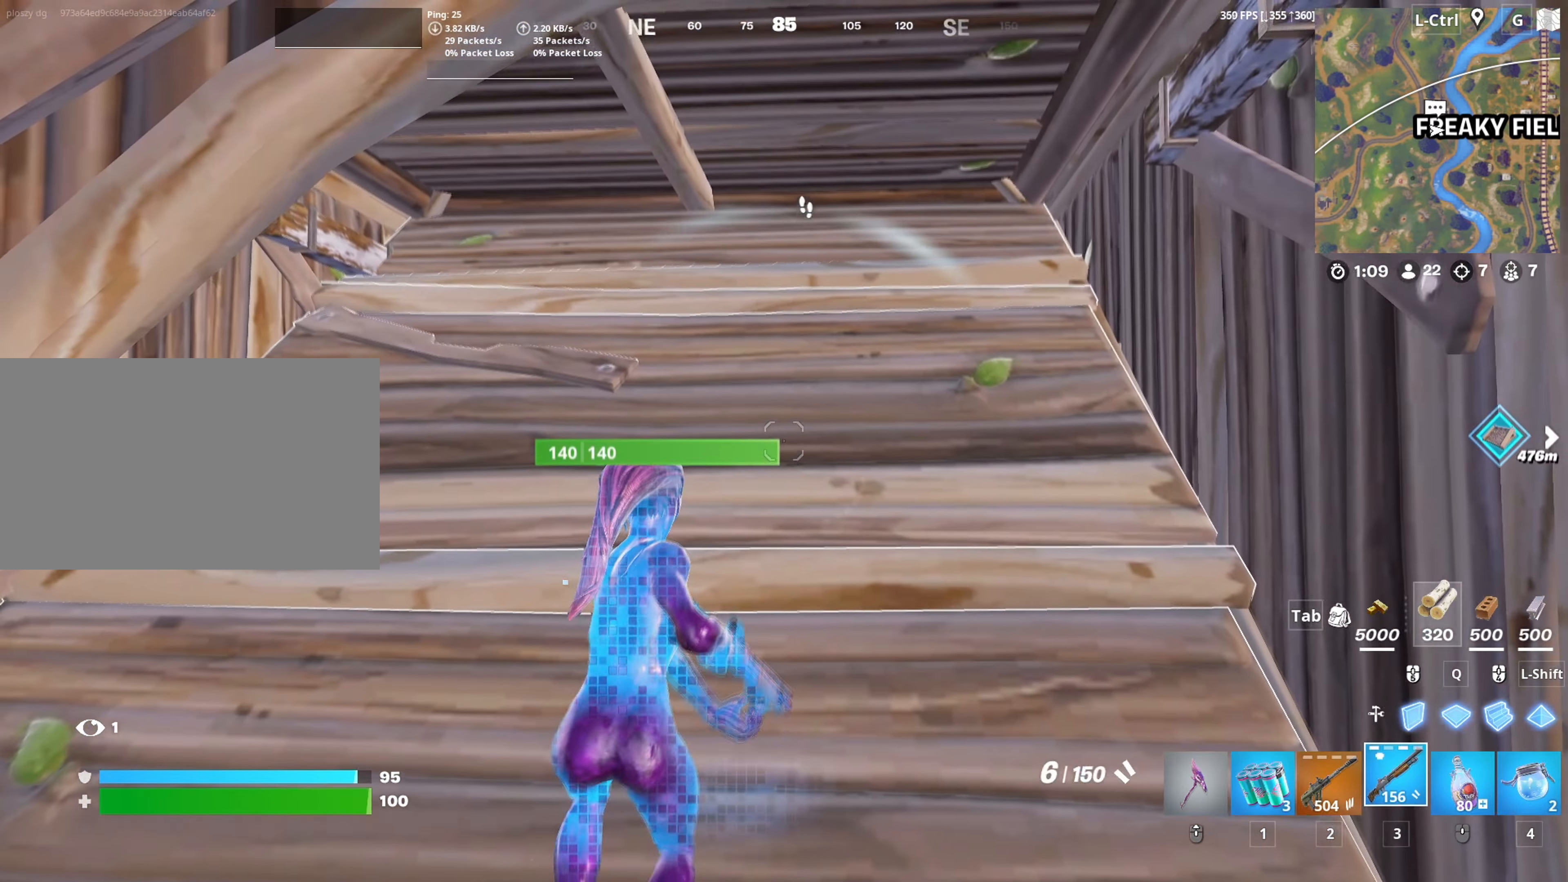
{"keys": ["s"], "mouse": [], "mouse_move": "up", "events": [[167, "a", "down"], [217, "r", "down"], [267, "a", "up"], [284, "r", "up"], [317, "s", "down"], [367, "r", "down"], [417, "r", "up"]]}
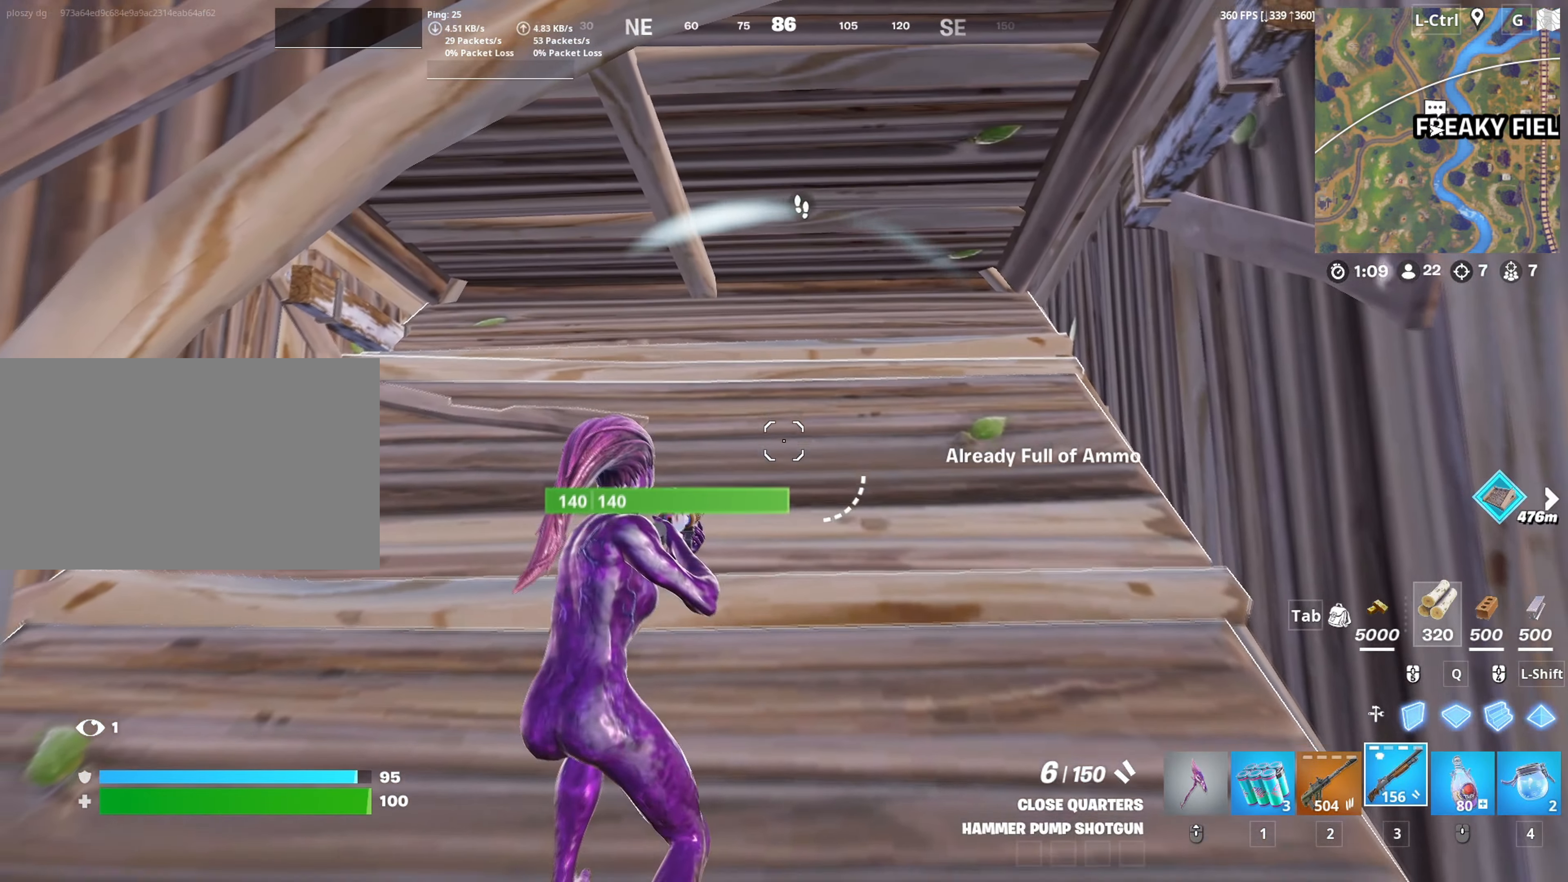
{"keys": [], "mouse": [], "mouse_move": "still", "events": [[250, "2", "down"], [284, "2", "up"], [384, "s", "up"]]}
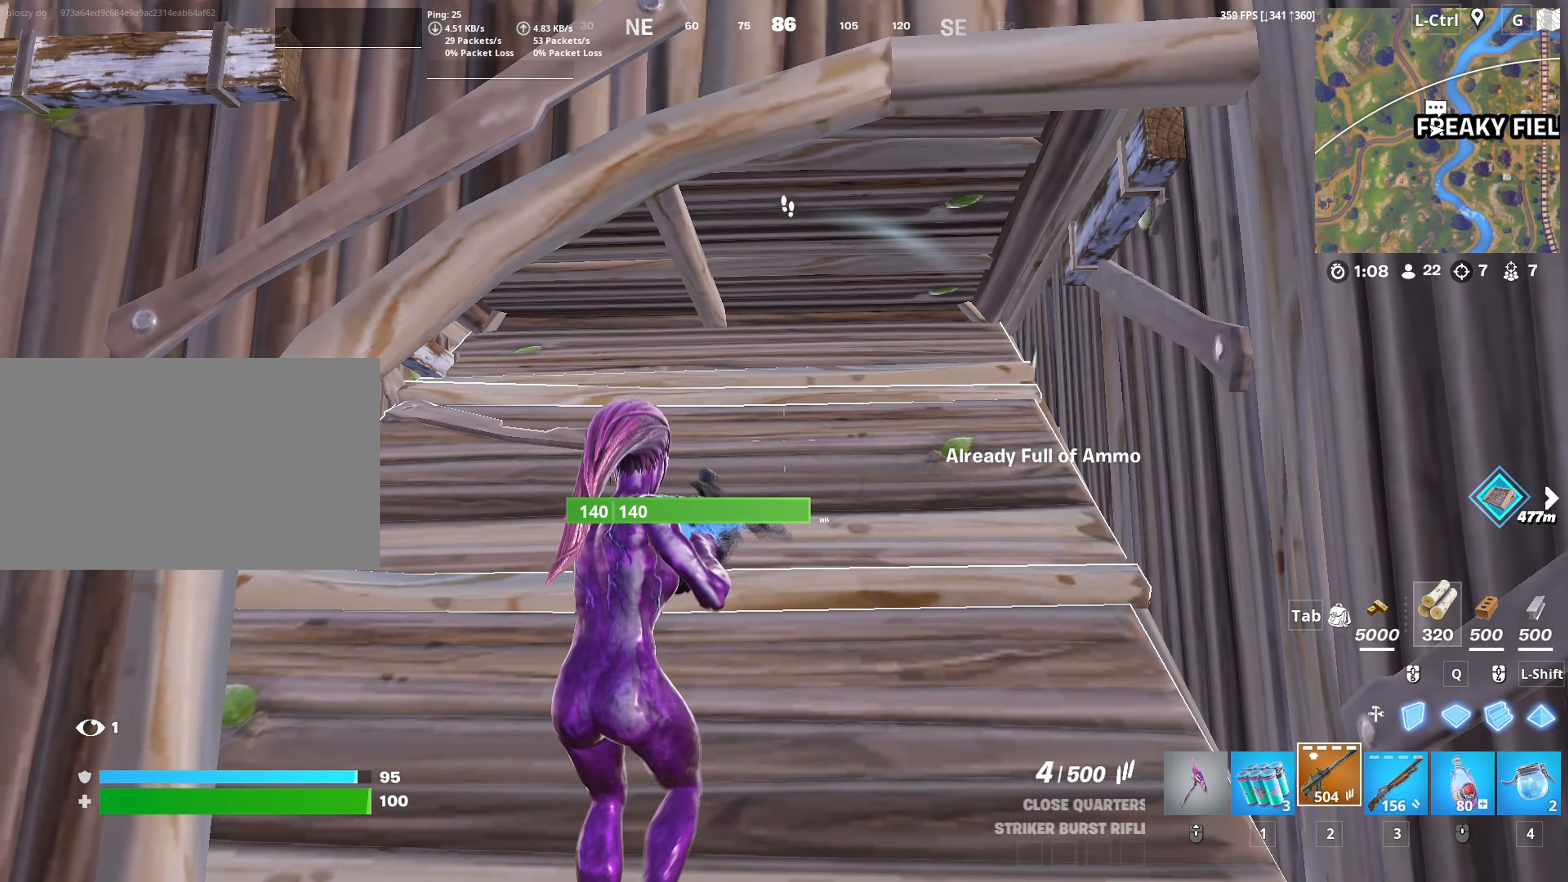
{"keys": [], "mouse": [], "mouse_move": "still", "events": [[67, "r", "down"], [117, "r", "up"], [200, "r", "down"], [267, "r", "up"]]}
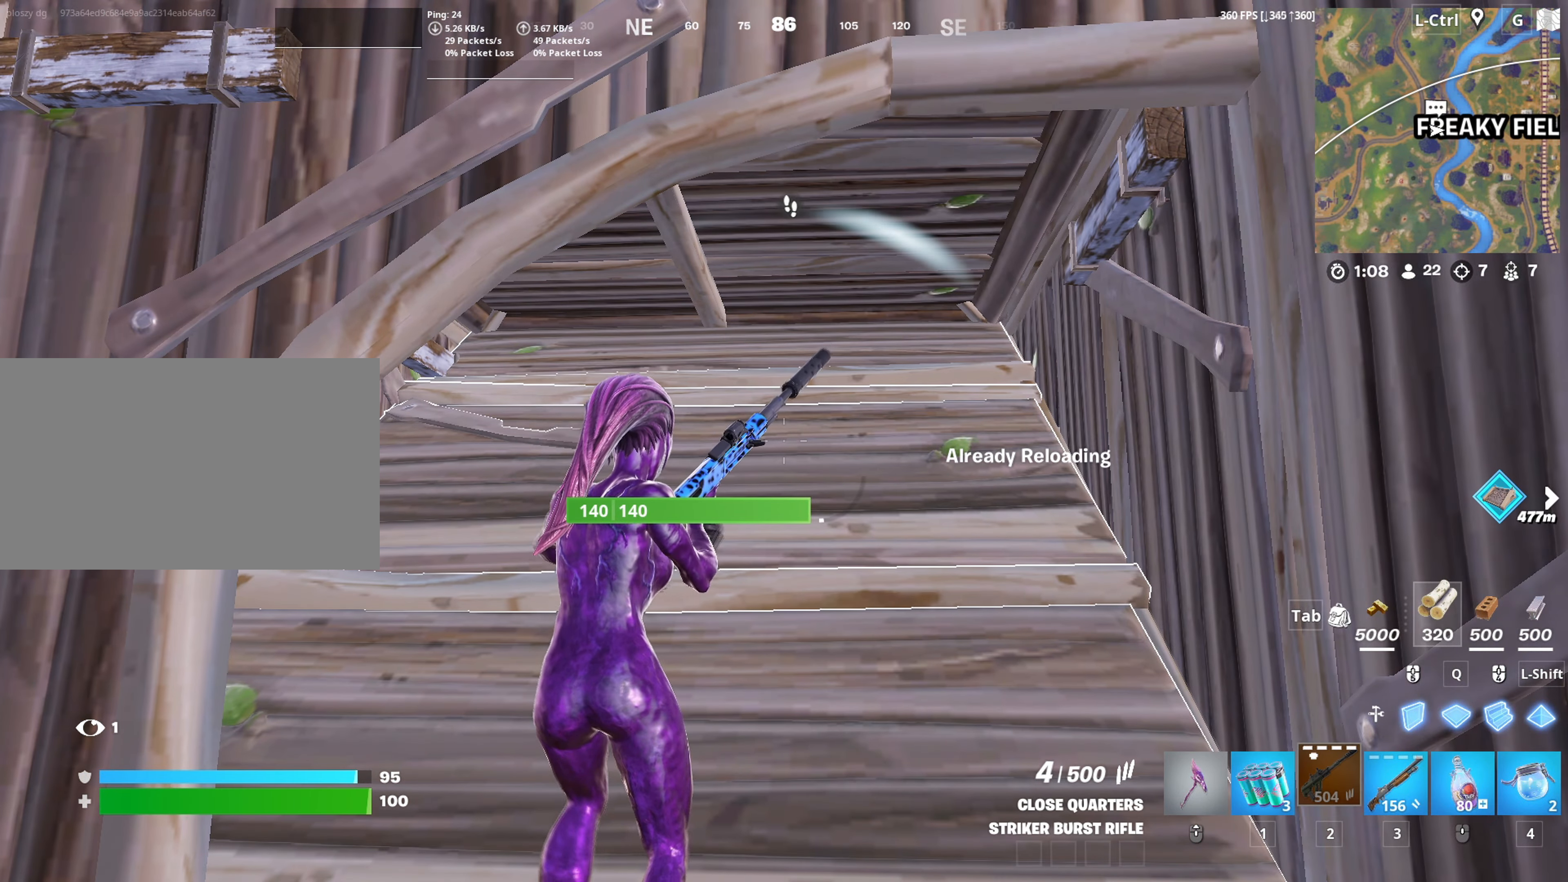
{"keys": [], "mouse": [], "mouse_move": "up", "events": []}
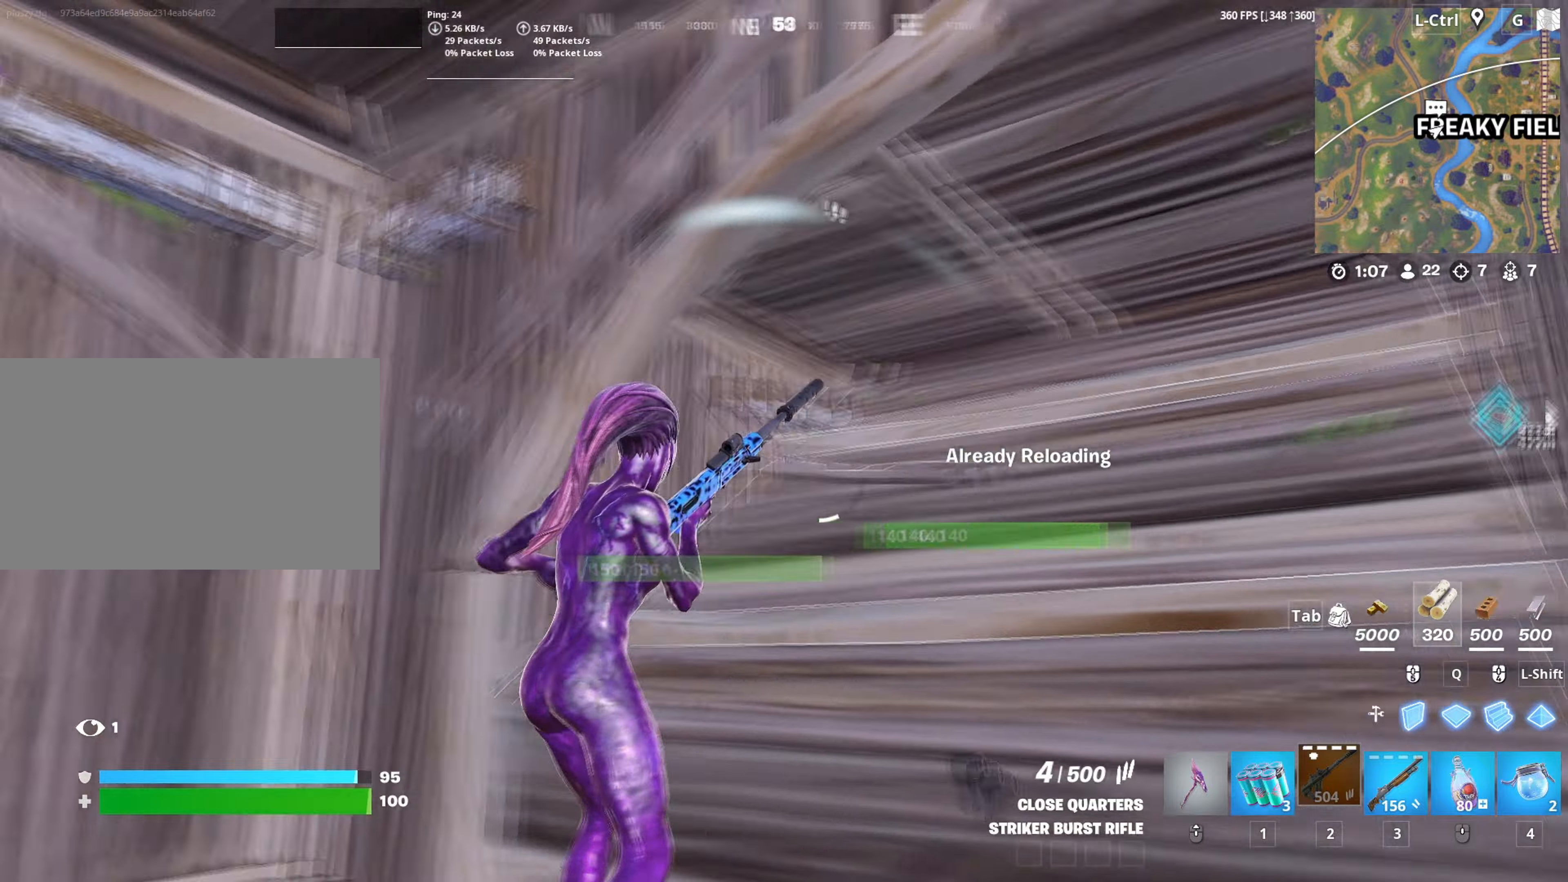
{"keys": [], "mouse": [], "mouse_move": "still", "events": []}
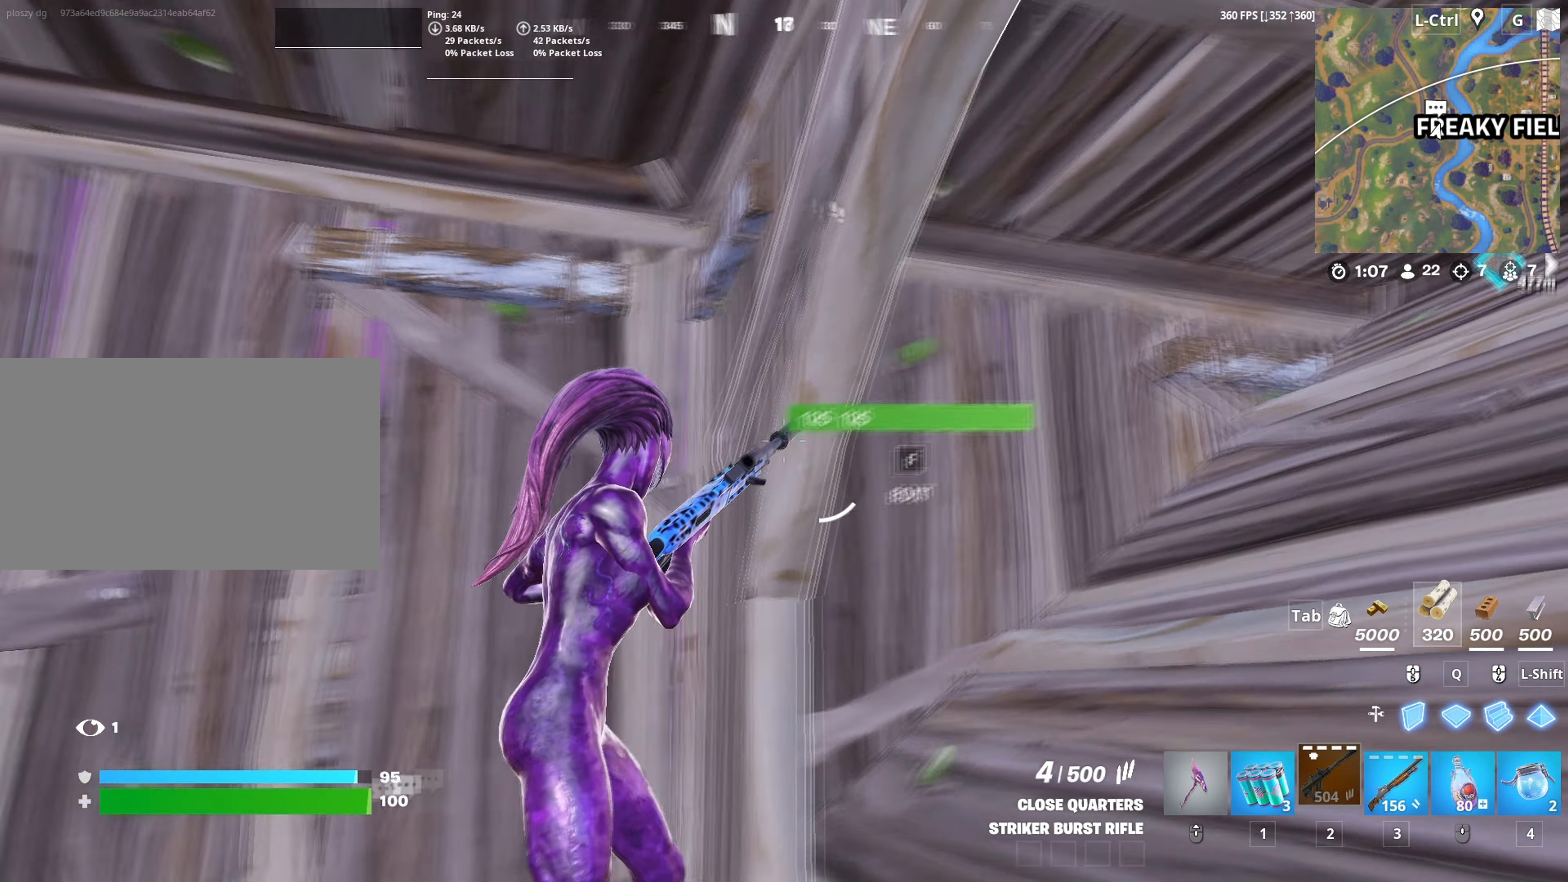
{"keys": ["d", "s"], "mouse": [], "mouse_move": "still", "events": [[400, "s", "down"], [434, "d", "down"]]}
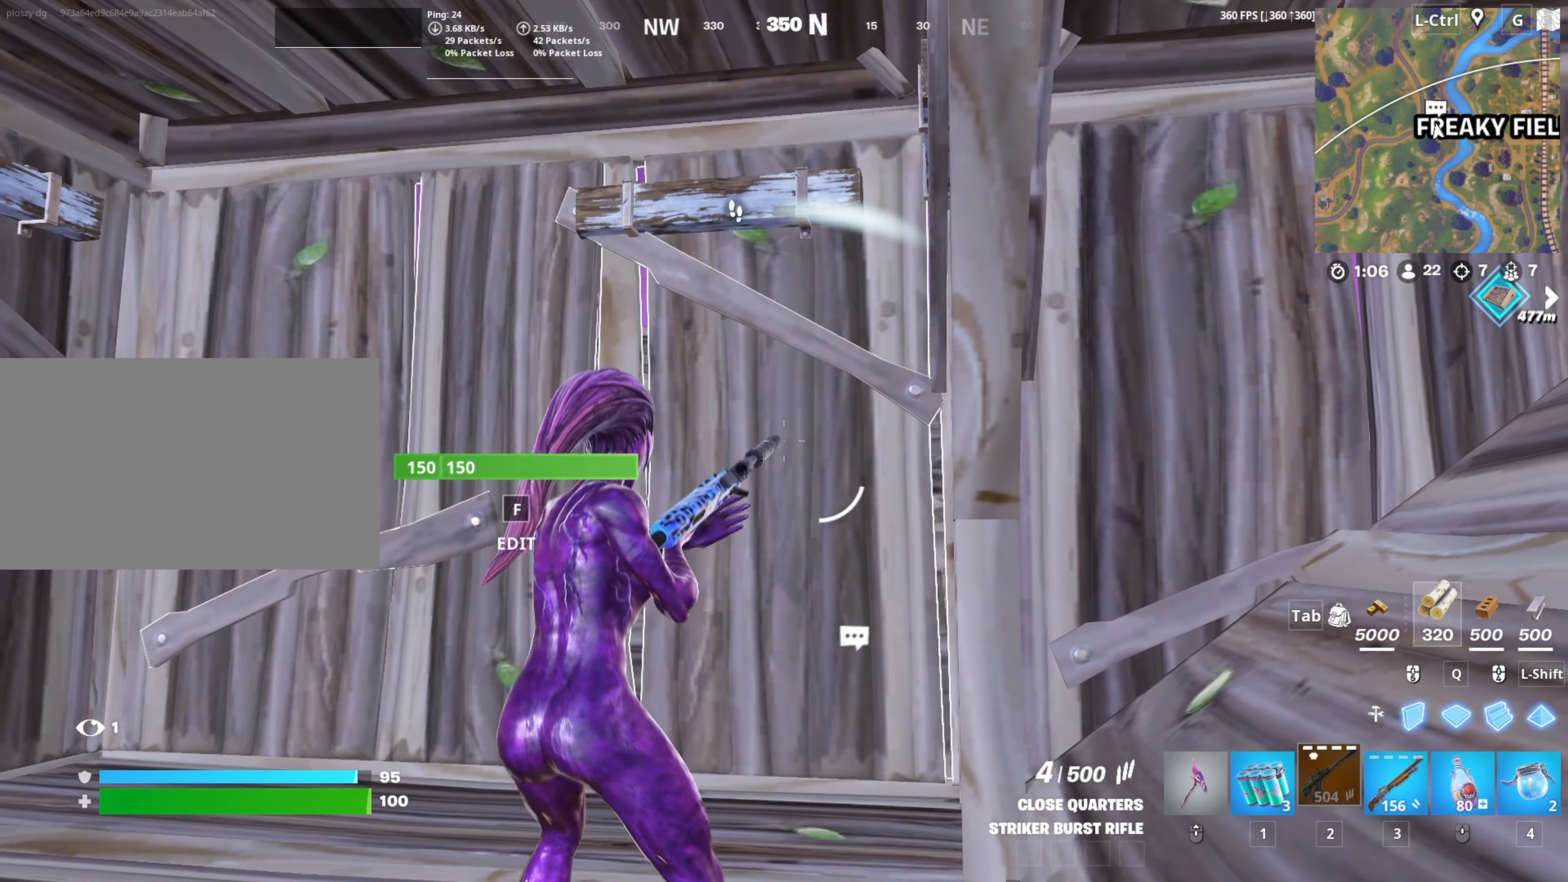
{"keys": ["a", "w"], "mouse": [], "events": [[134, "mouse_right", "down"], [184, "d", "up"], [234, "mouse_left", "down"], [267, "a", "down"], [267, "mouse_right", "up"], [267, "shift", "down"], [284, "s", "up"], [367, "shift", "up"], [417, "w", "down"], [467, "mouse_left", "up"]]}
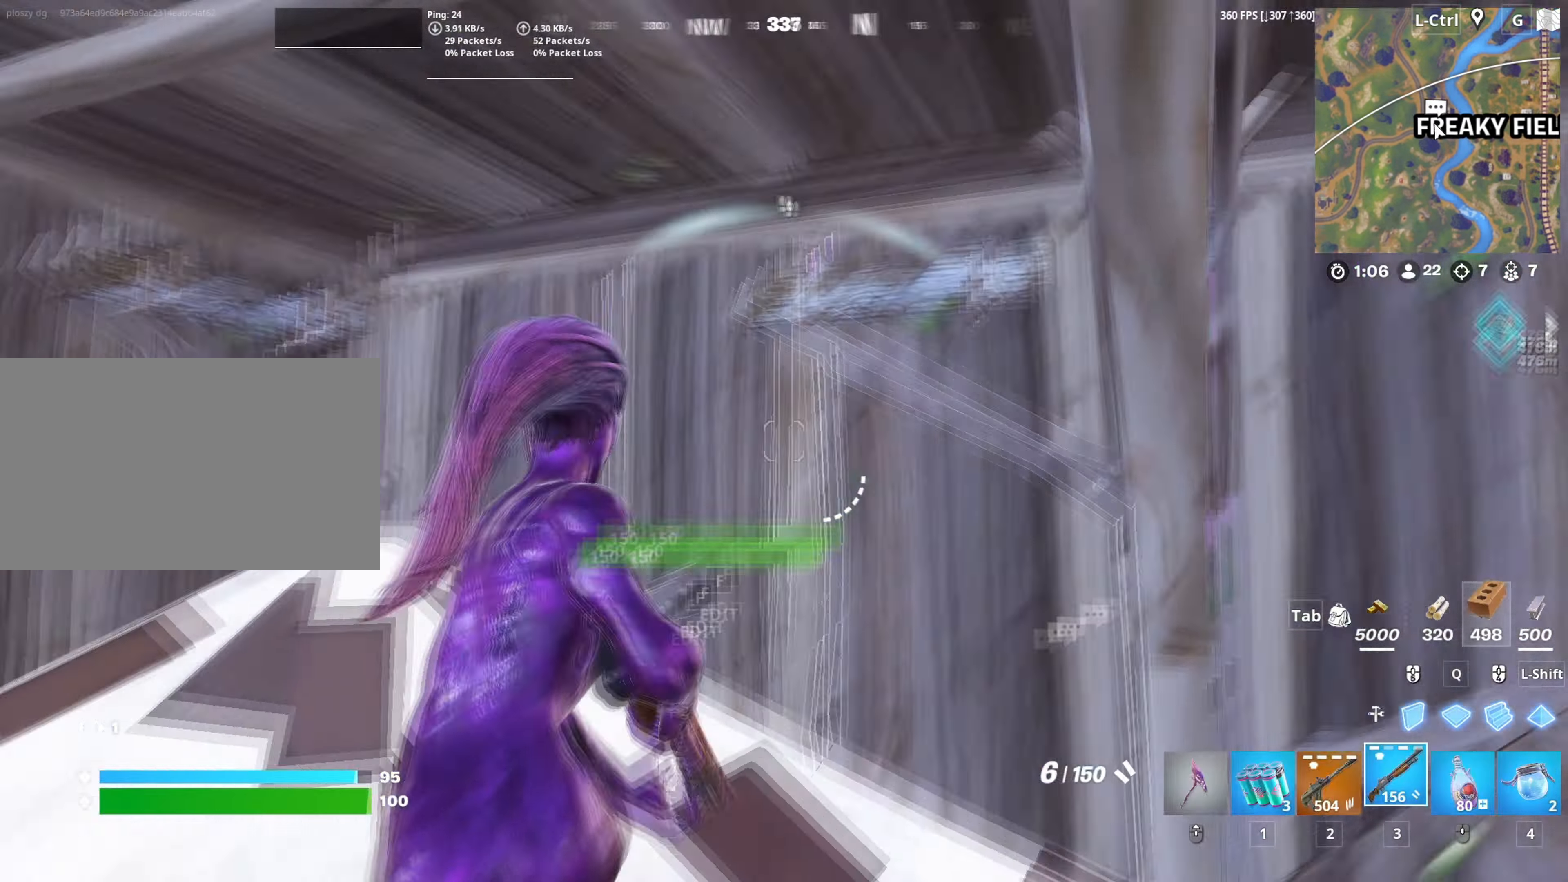
{"keys": ["d"], "mouse": [], "mouse_move": "still", "events": [[50, "f", "down"], [100, "f", "up"], [100, "mouse_left", "down"], [150, "a", "up"], [184, "f", "down"], [200, "mouse_left", "up"], [200, "w", "up"], [250, "f", "up"], [334, "d", "down"]]}
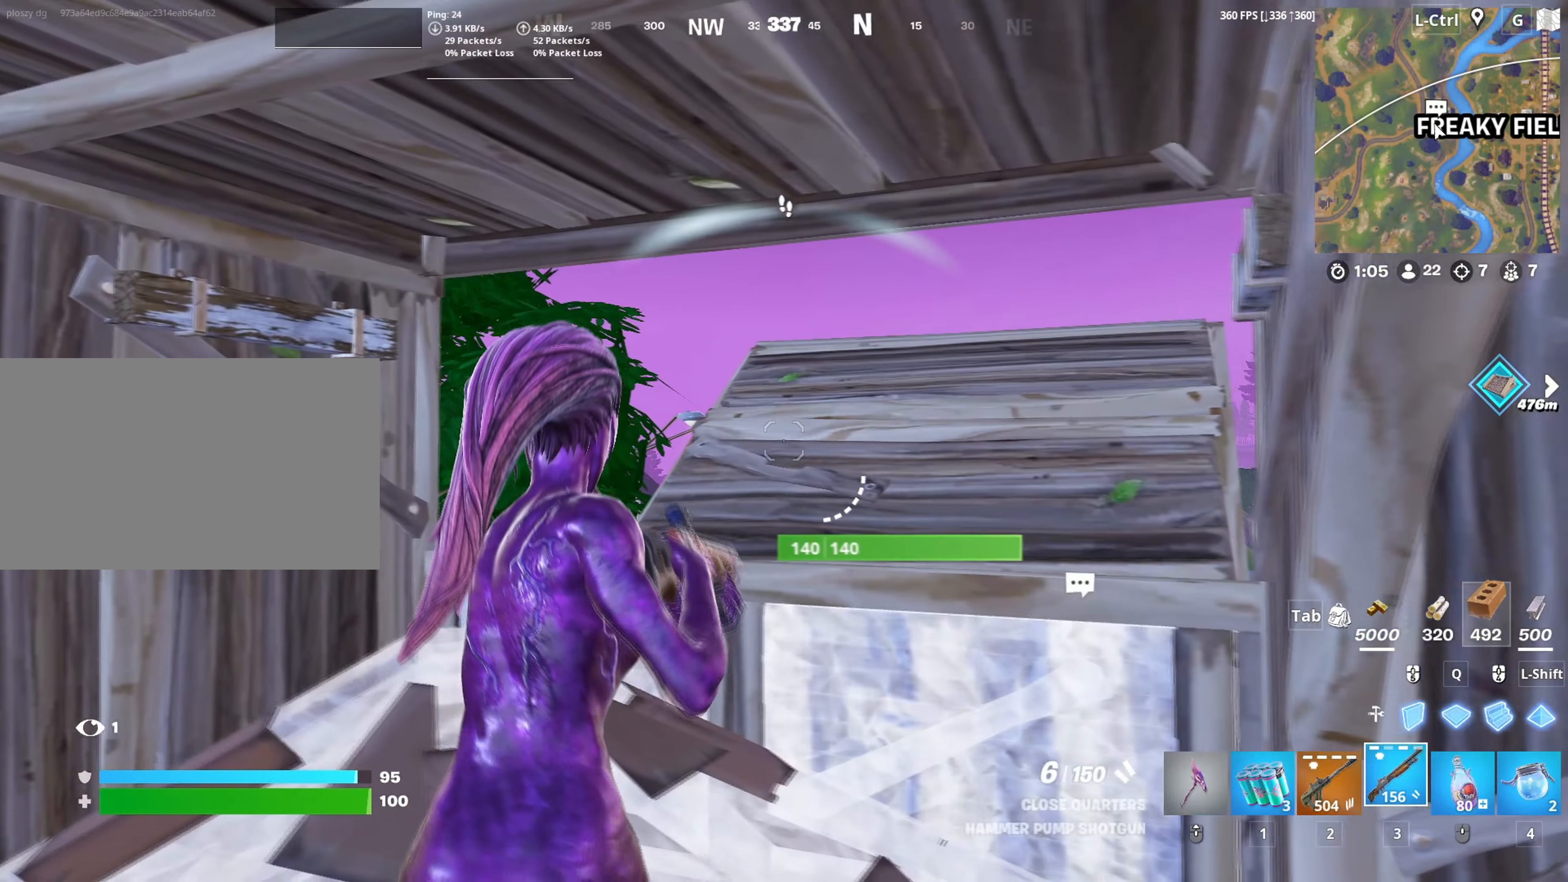
{"keys": ["r"], "mouse": [], "mouse_move": "up-left", "events": [[150, "s", "down"], [217, "d", "up"], [250, "a", "down"], [317, "s", "up"], [350, "a", "up"], [484, "r", "down"]]}
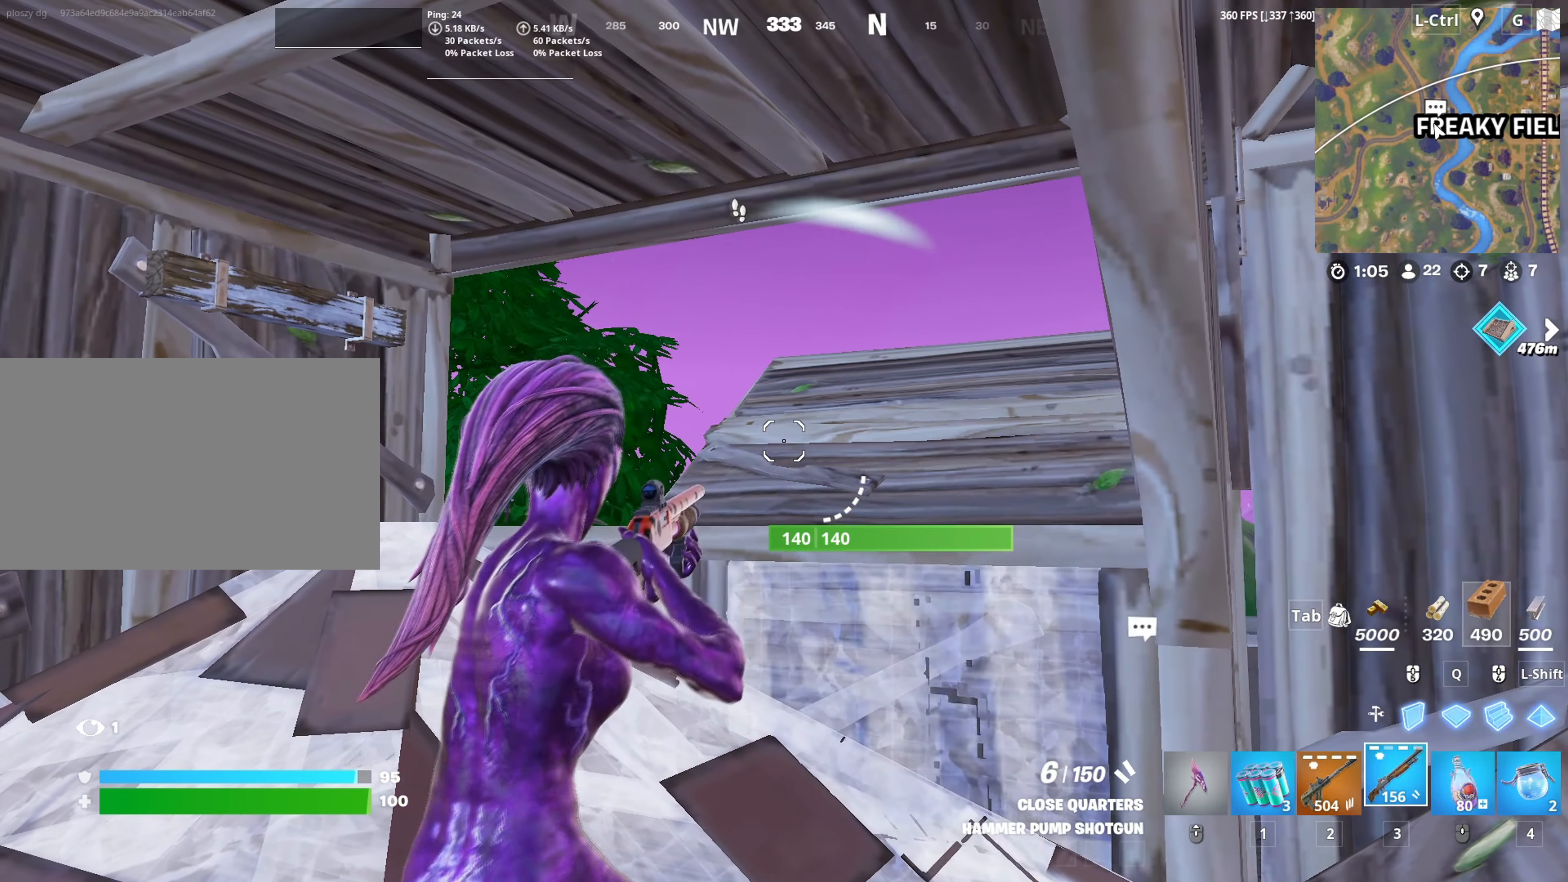
{"keys": ["3", "w"], "mouse": ["left"], "events": [[34, "r", "up"], [317, "w", "down"], [367, "shift", "down"], [417, "mouse_left", "down"], [450, "3", "down"], [467, "shift", "up"]]}
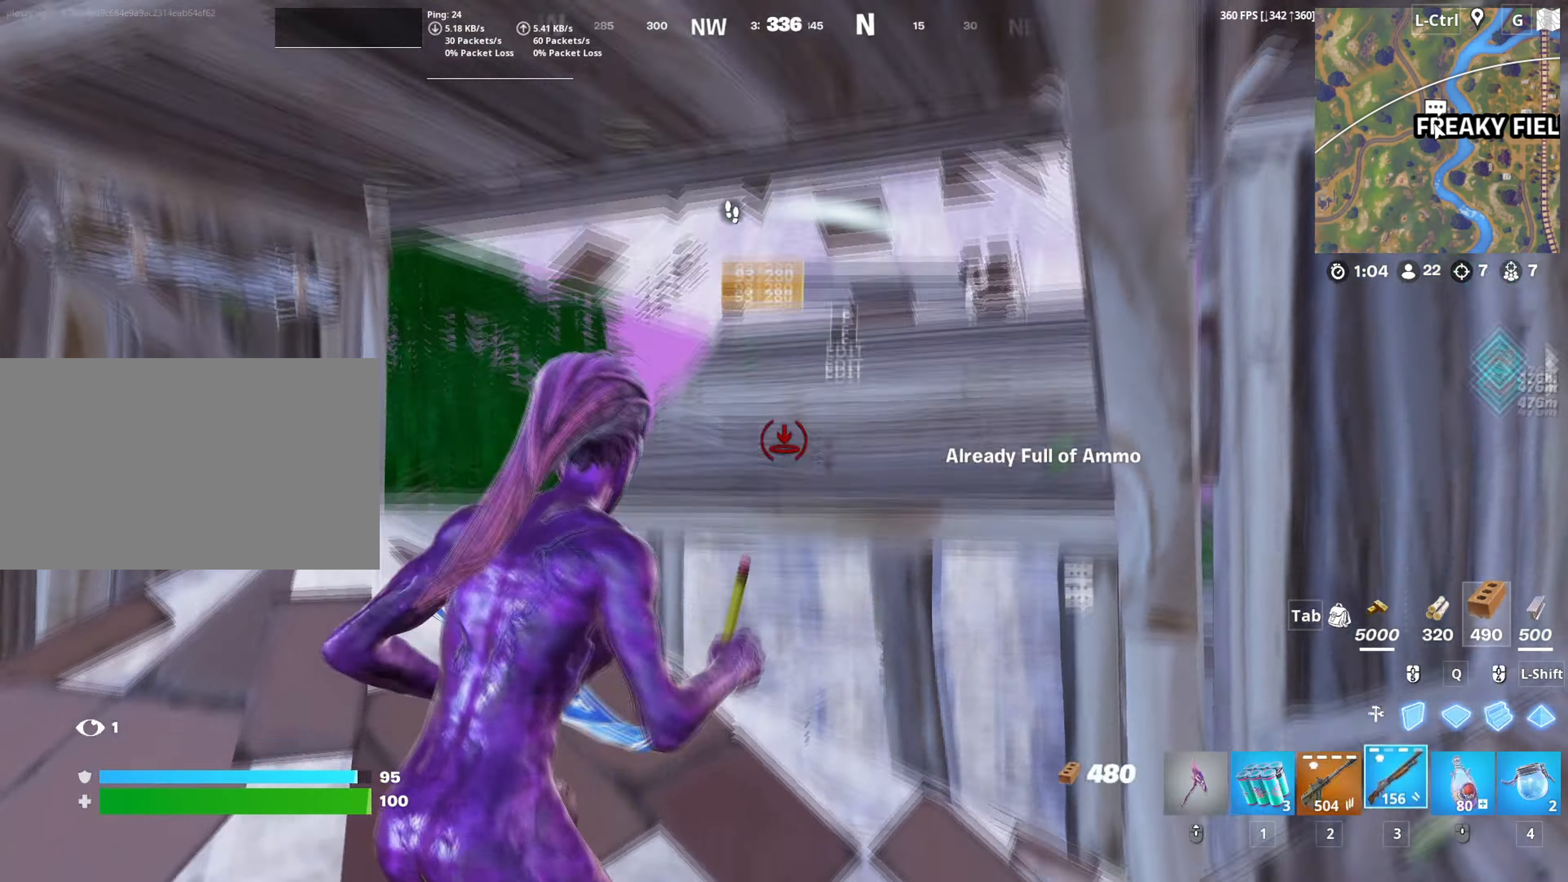
{"keys": ["f", "w"], "mouse": [], "mouse_move": "up", "events": [[17, "3", "up"], [17, "mouse_left", "up"], [50, "a", "down"], [100, "mouse_wheel", "down"], [167, "mouse_wheel", "up"], [284, "f", "down"], [334, "mouse_left", "down"], [384, "f", "up"], [467, "f", "down"], [484, "a", "up"], [484, "mouse_left", "up"]]}
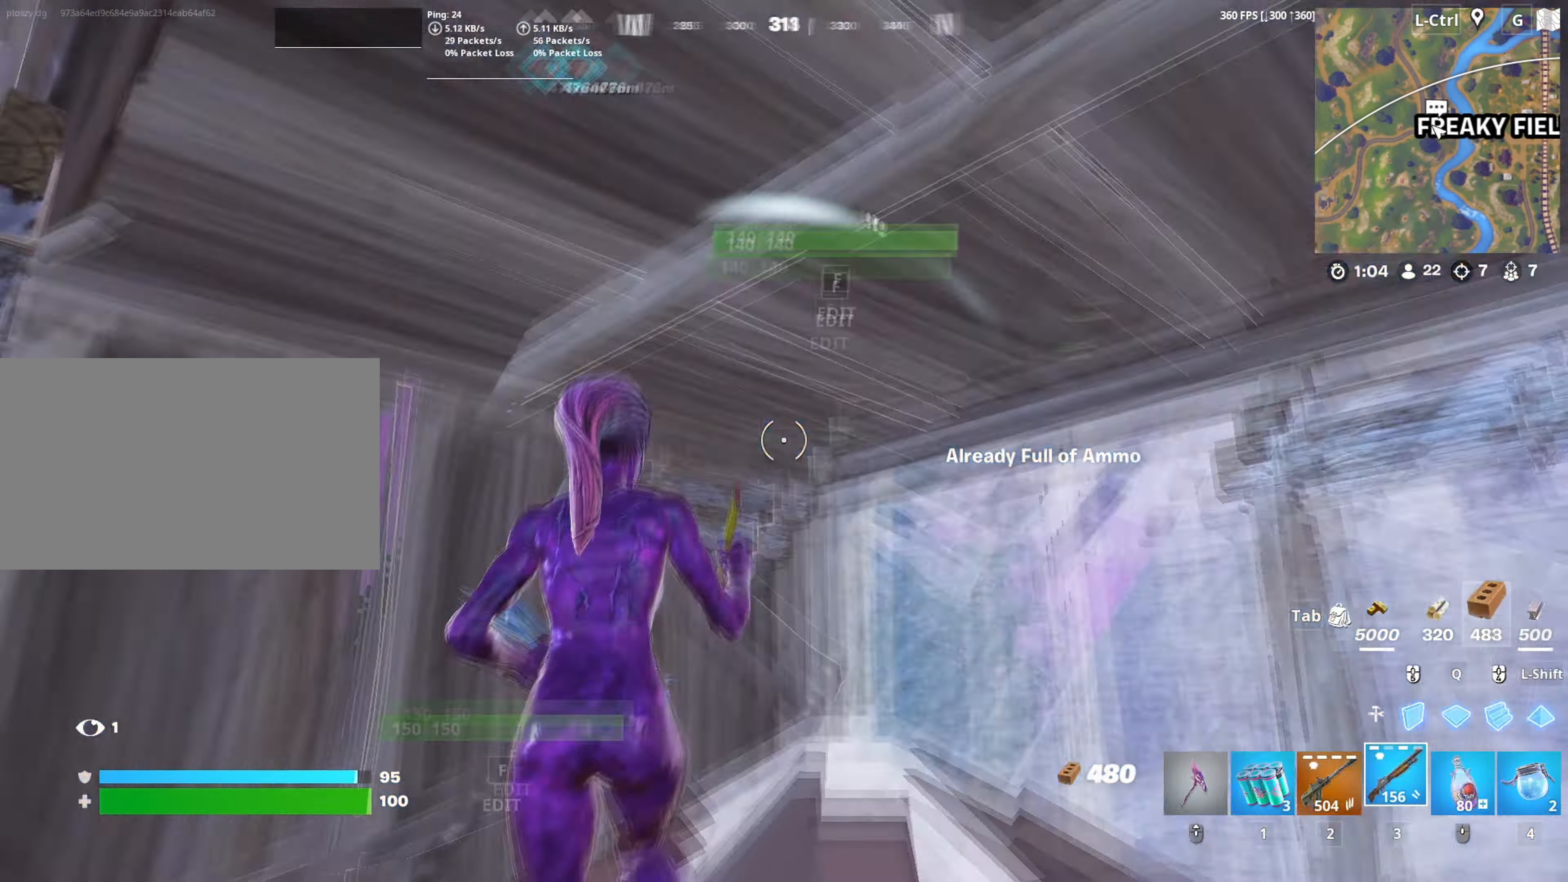
{"keys": ["f", "w"], "mouse": [], "mouse_move": "right", "events": [[34, "f", "up"], [117, "f", "down"], [167, "f", "up"], [167, "mouse_left", "down"], [217, "mouse_left", "up"], [250, "f", "down"], [300, "f", "up"], [400, "f", "down"], [450, "f", "up"], [450, "mouse_left", "down"], [484, "f", "down"], [484, "mouse_left", "up"]]}
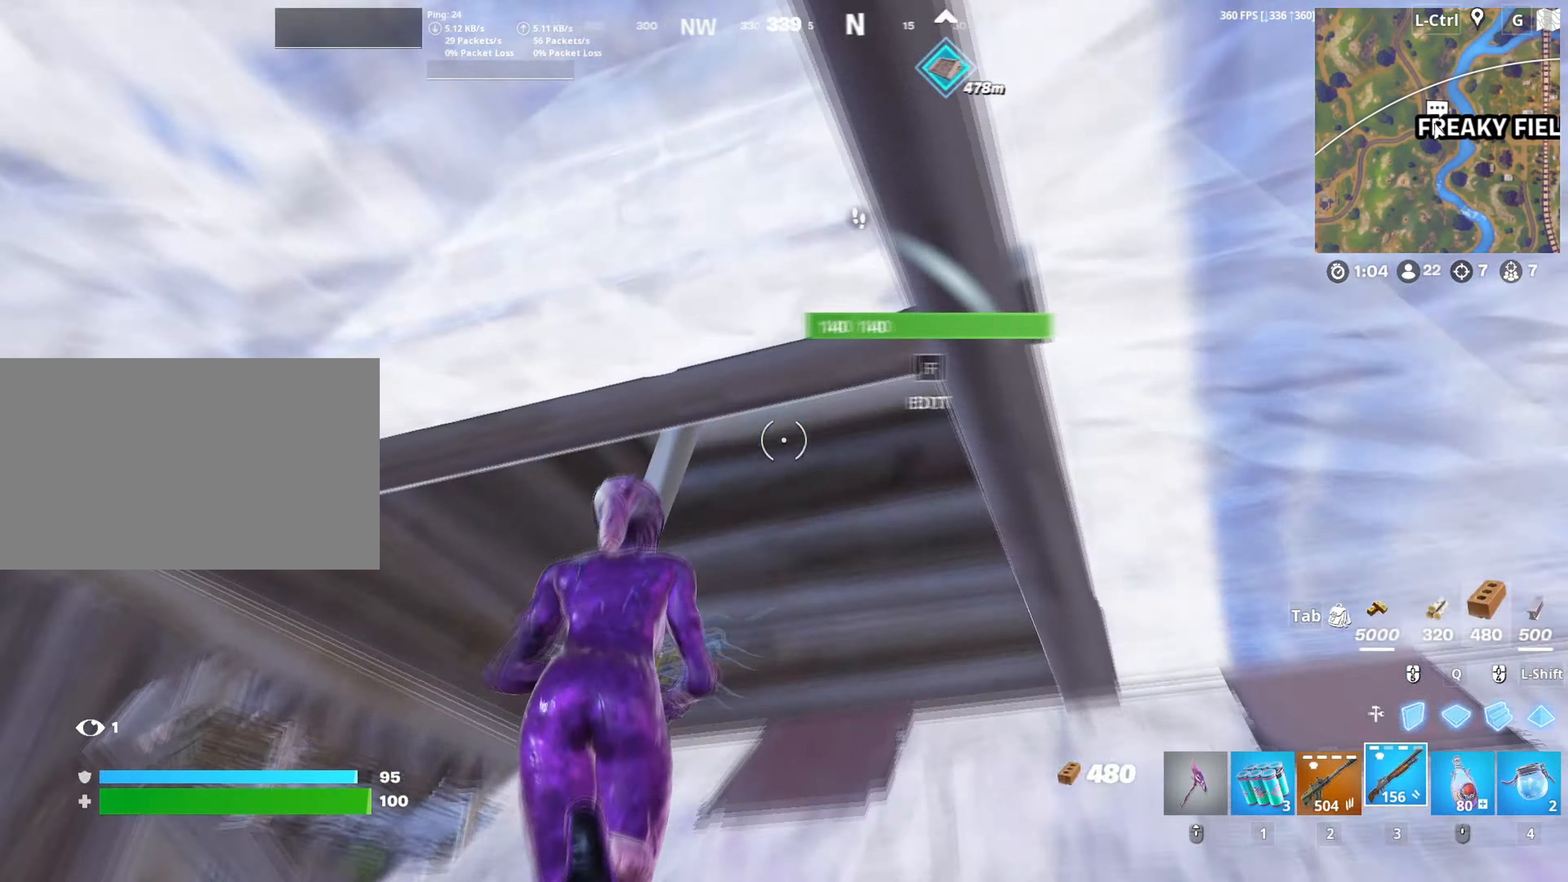
{"keys": ["a", "f", "w"], "mouse": [], "mouse_move": "down", "events": [[34, "f", "up"], [34, "mouse_left", "down"], [34, "shift", "down"], [134, "shift", "up"], [167, "a", "down"], [284, "mouse_left", "up"], [317, "f", "down"], [367, "a", "up"], [367, "f", "up"], [367, "mouse_left", "down"], [417, "a", "down"], [450, "f", "down"], [467, "mouse_left", "up"]]}
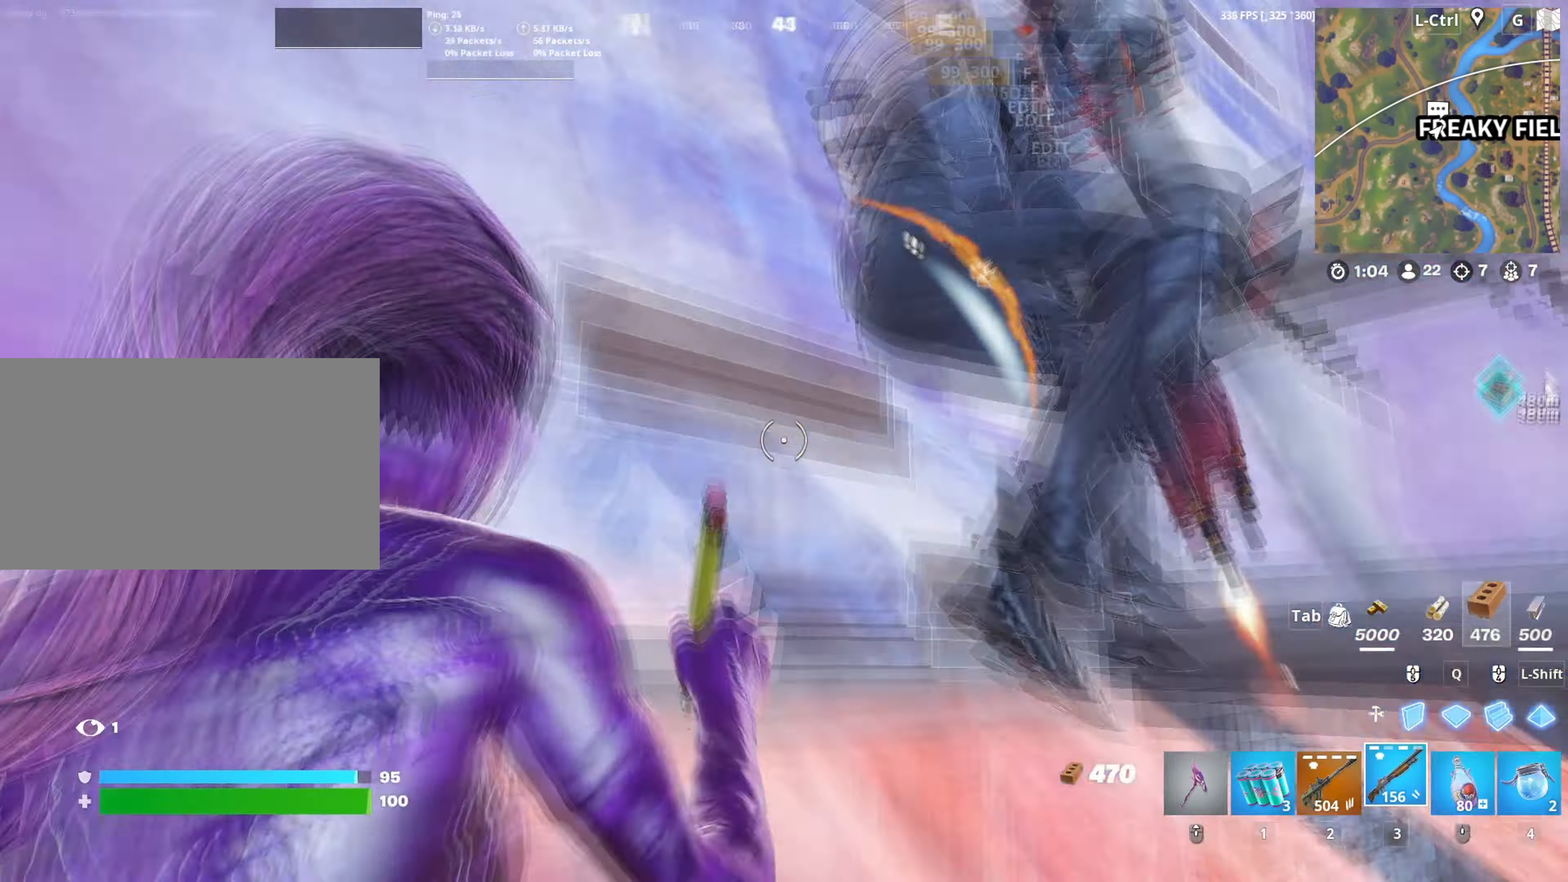
{"keys": ["s"], "mouse": [], "mouse_move": "up", "events": [[17, "a", "up"], [17, "f", "up"], [17, "w", "up"], [100, "s", "down"], [200, "d", "down"], [250, "d", "up"], [334, "d", "down"], [484, "d", "up"]]}
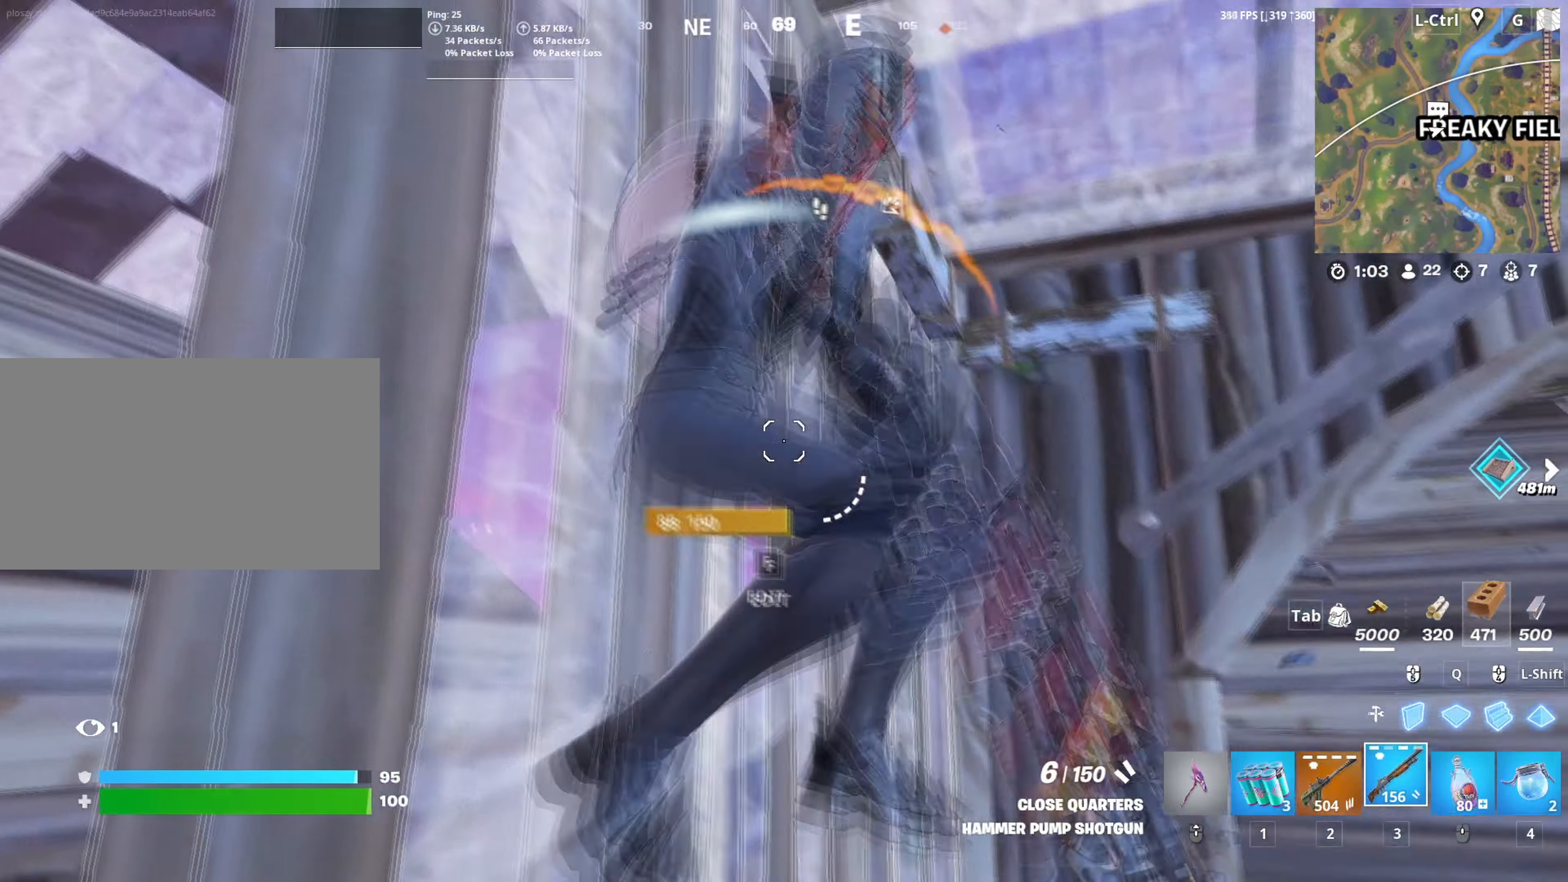
{"keys": ["d", "w"], "mouse": ["left"], "mouse_move": "left", "events": [[67, "mouse_left", "down"], [117, "space", "down"], [267, "space", "up"], [300, "d", "down"], [350, "s", "up"], [484, "w", "down"]]}